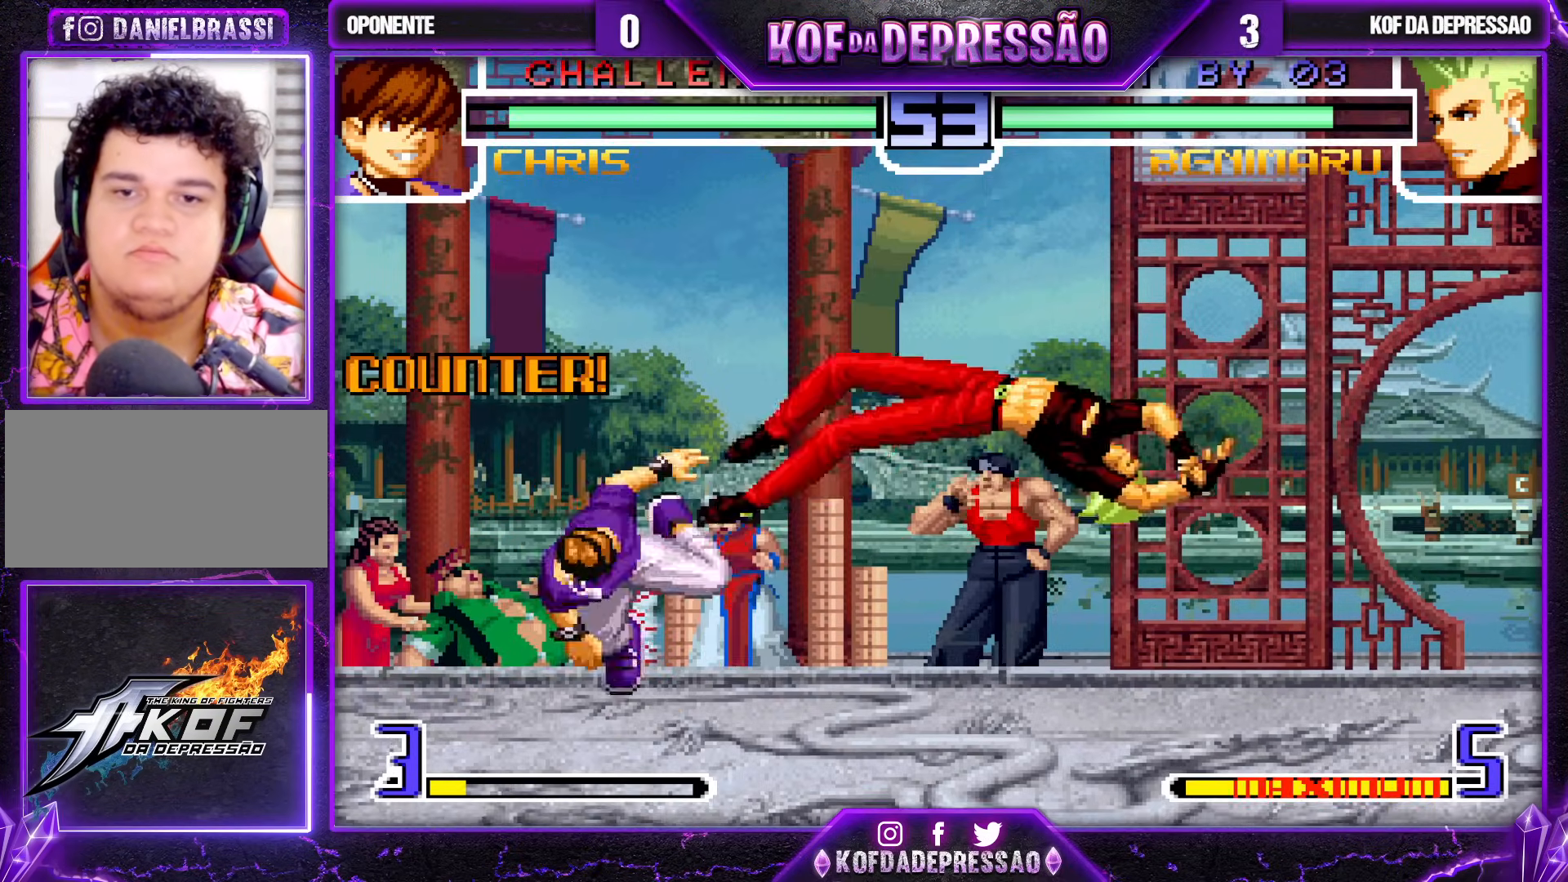
Gameplay with a controller (arcade stick); each line is a JSON object with the inputs held at the frame after it (dt_ms = milliseconds from this image to that frame). "events" lists button and stick changes between this image and that frame as [ms after this image, input, new state], when the widget could be followed in between. Not read: L3 R3 other_buttons.
{"dt_ms": 500, "buttons": [], "left_stick": "center", "events": [[217, "TRIANGLE", "down"], [233, "SQUARE", "down"], [300, "SQUARE", "up"], [300, "TRIANGLE", "up"]]}
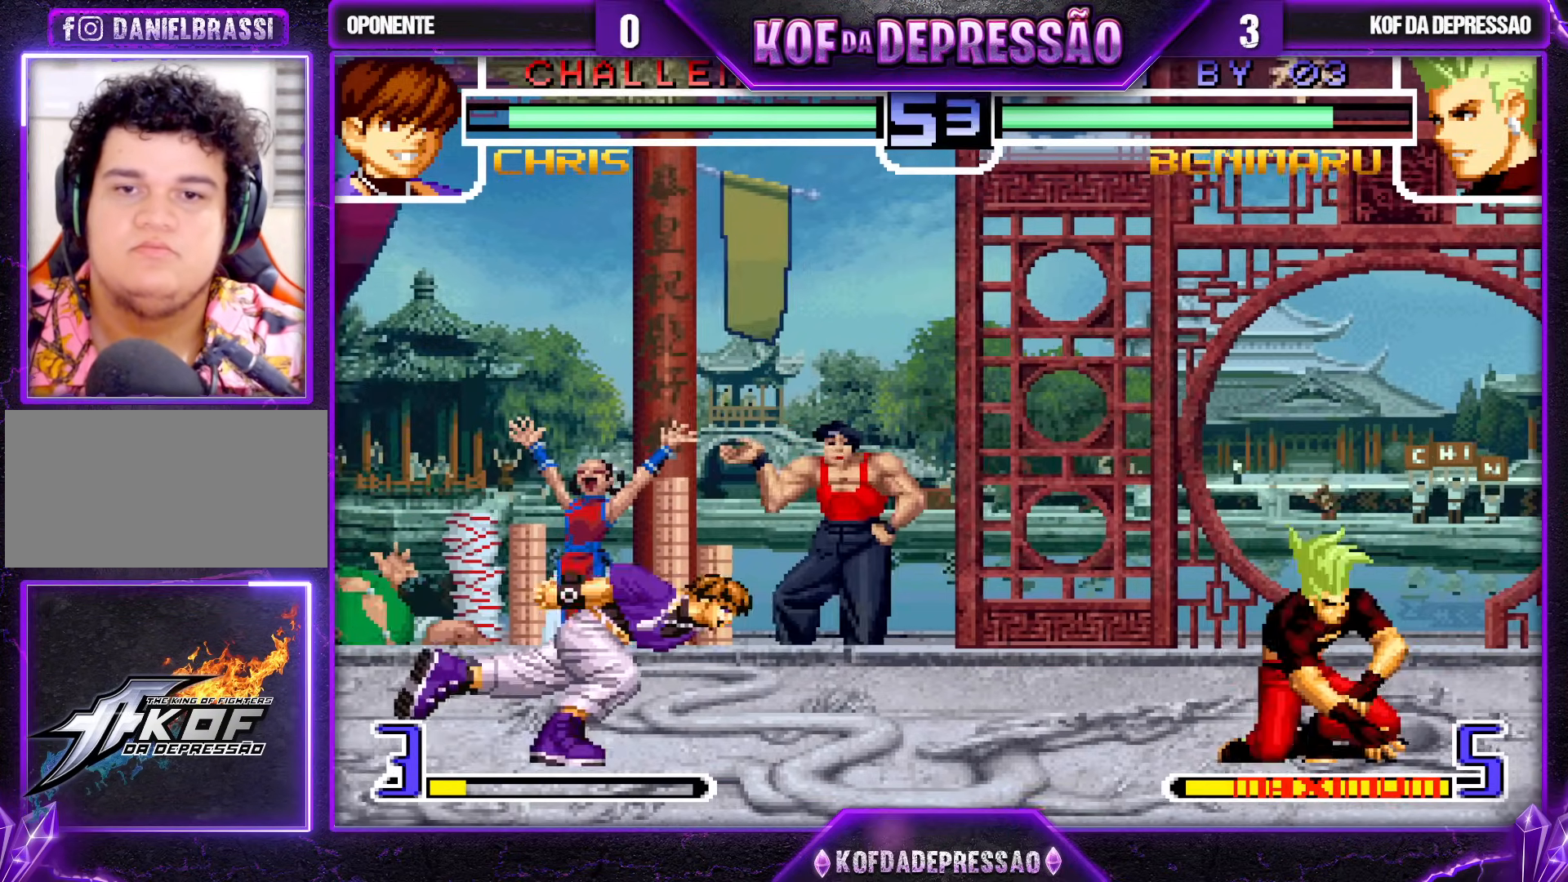
{"dt_ms": 500, "buttons": [], "left_stick": "center", "events": [[50, "left_stick", "down-right"], [150, "left_stick", "up-right"], [433, "left_stick", "center"]]}
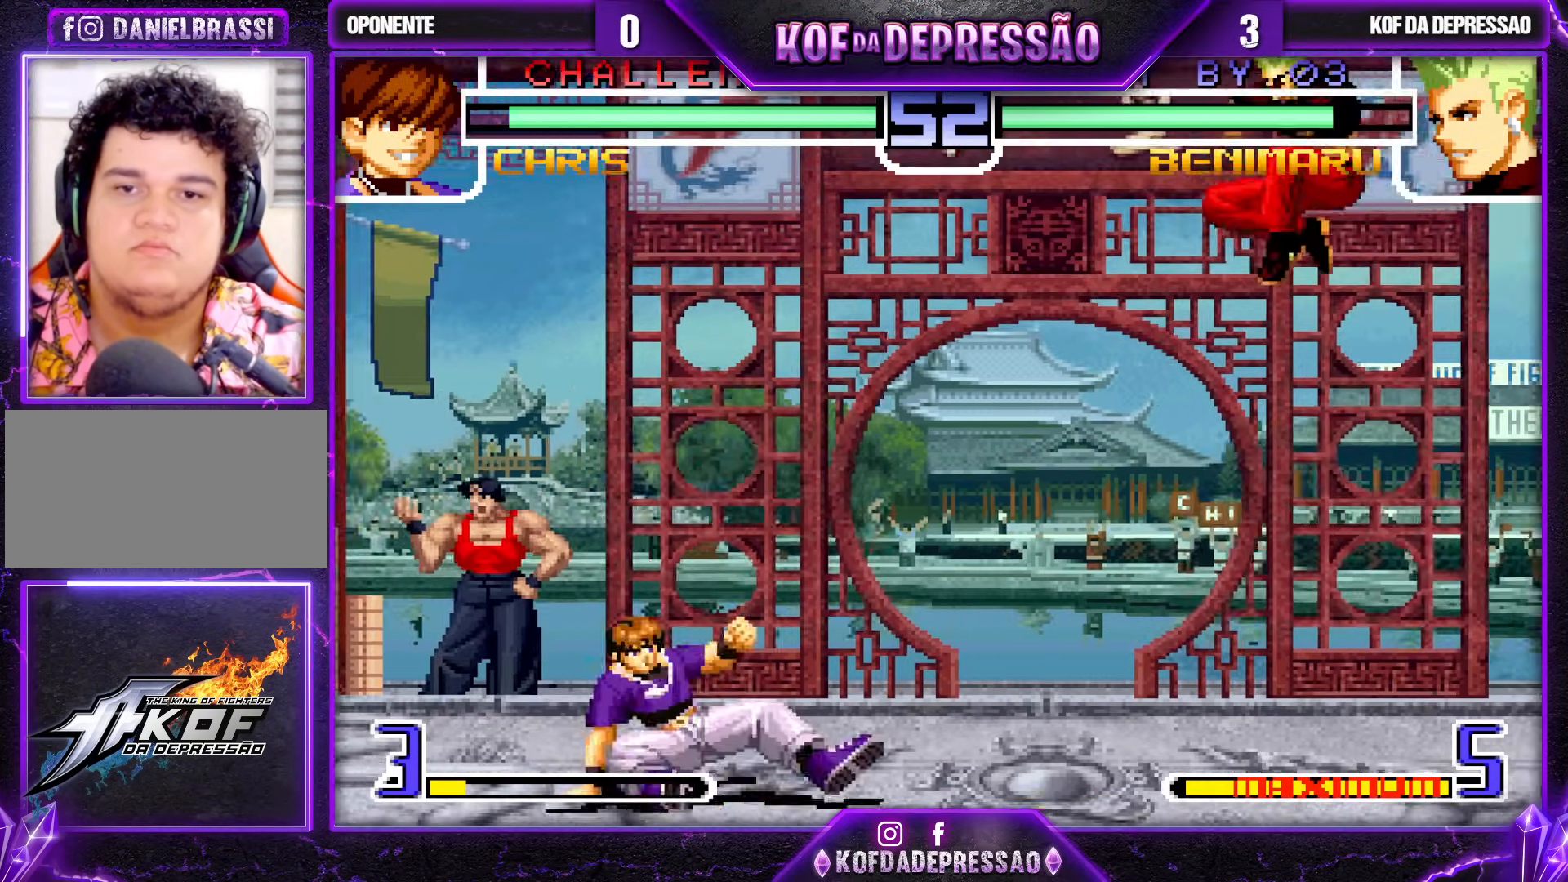
{"dt_ms": 500, "buttons": ["TRIANGLE"], "left_stick": "down-right", "events": [[100, "CROSS", "down"], [183, "CROSS", "up"], [233, "left_stick", "left"], [283, "left_stick", "center"], [350, "left_stick", "left"], [433, "TRIANGLE", "down"], [450, "left_stick", "down-right"]]}
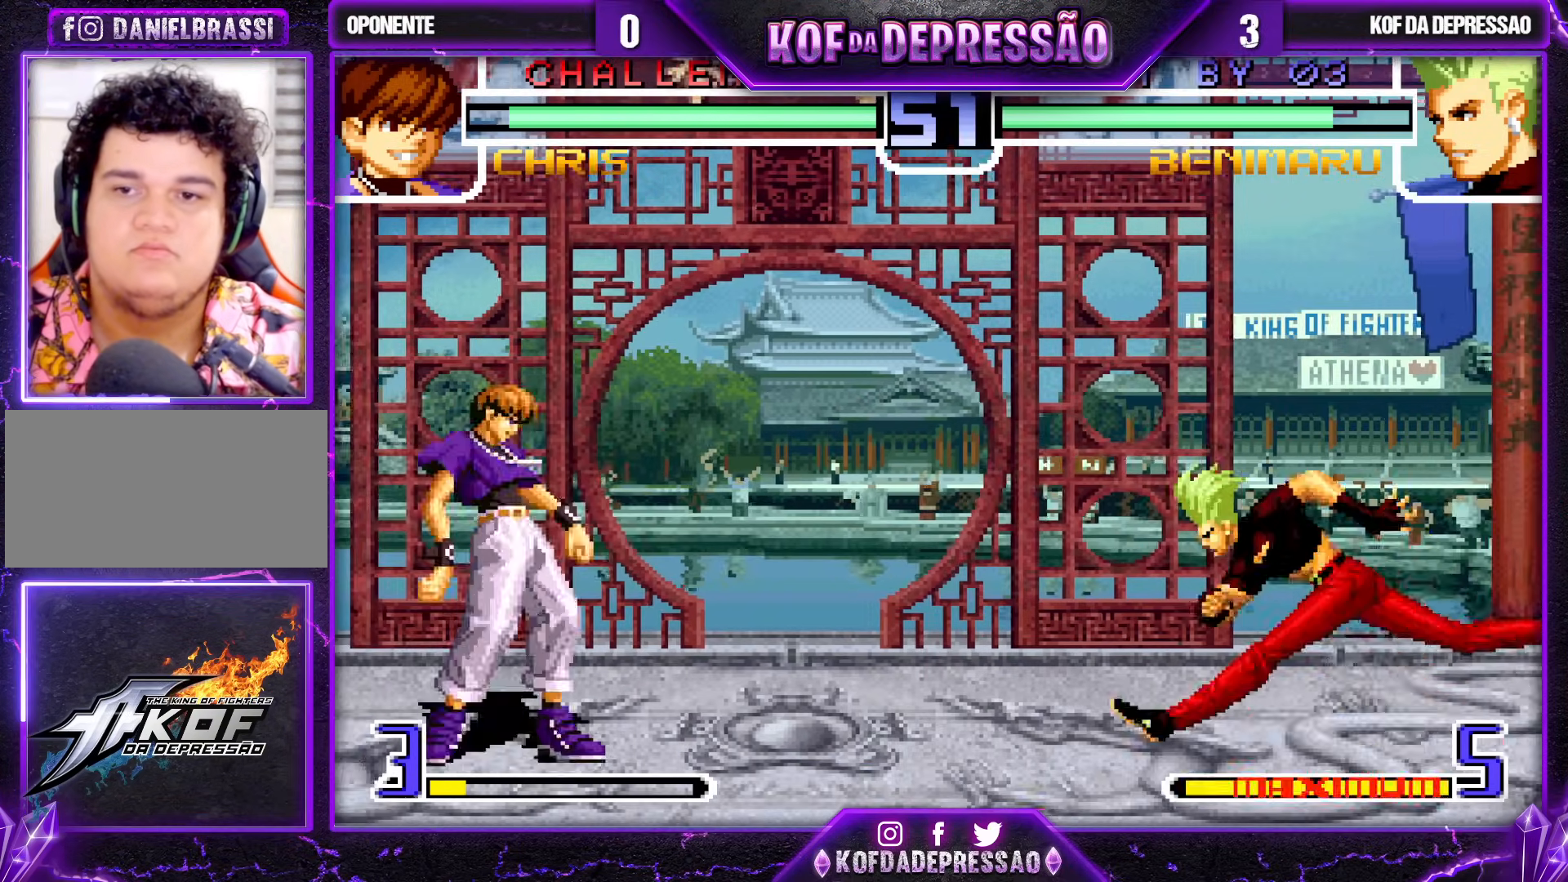
{"dt_ms": 500, "buttons": [], "left_stick": "center", "events": [[67, "TRIANGLE", "up"], [83, "left_stick", "center"], [217, "left_stick", "down"], [283, "left_stick", "left"], [367, "left_stick", "center"]]}
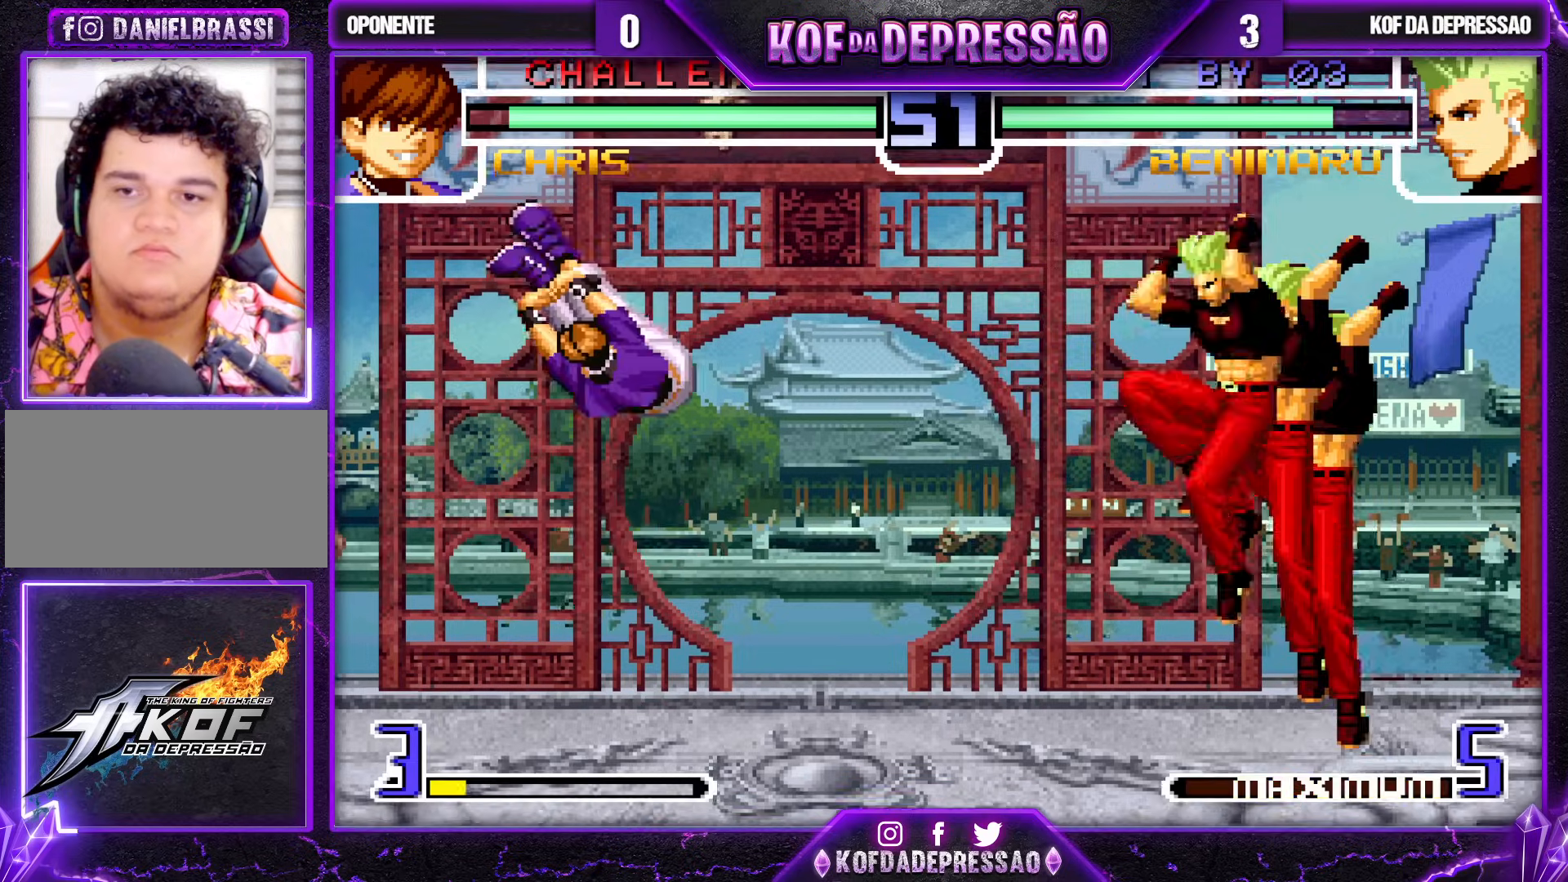
{"dt_ms": 500, "buttons": [], "left_stick": "center", "events": [[83, "CROSS", "down"], [133, "CROSS", "up"]]}
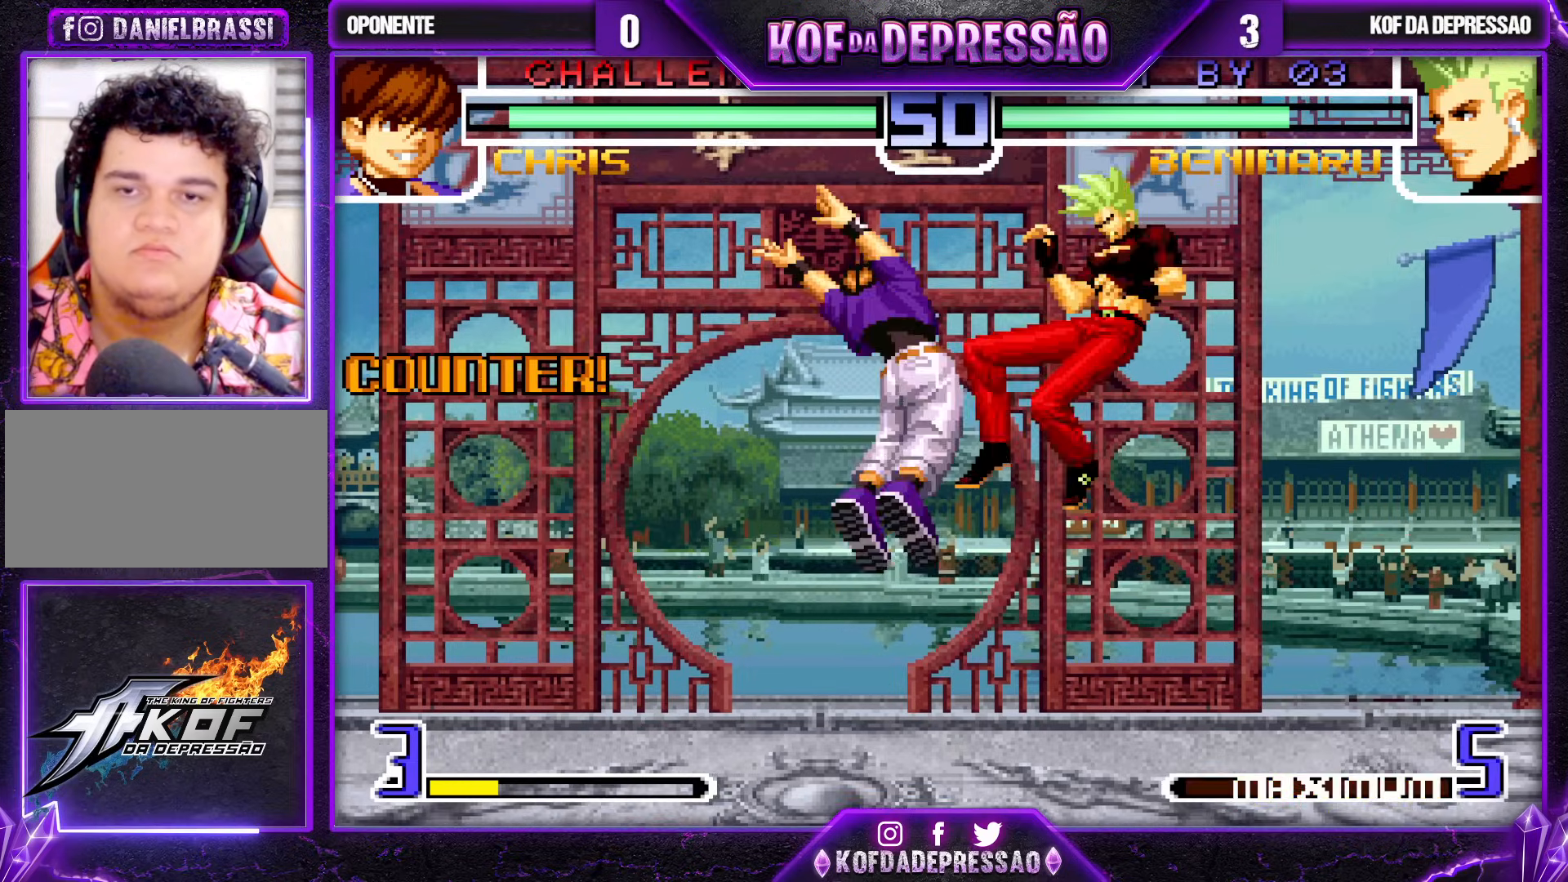
{"dt_ms": 500, "buttons": ["SQUARE", "TRIANGLE"], "left_stick": "center", "events": [[450, "SQUARE", "down"], [450, "TRIANGLE", "down"]]}
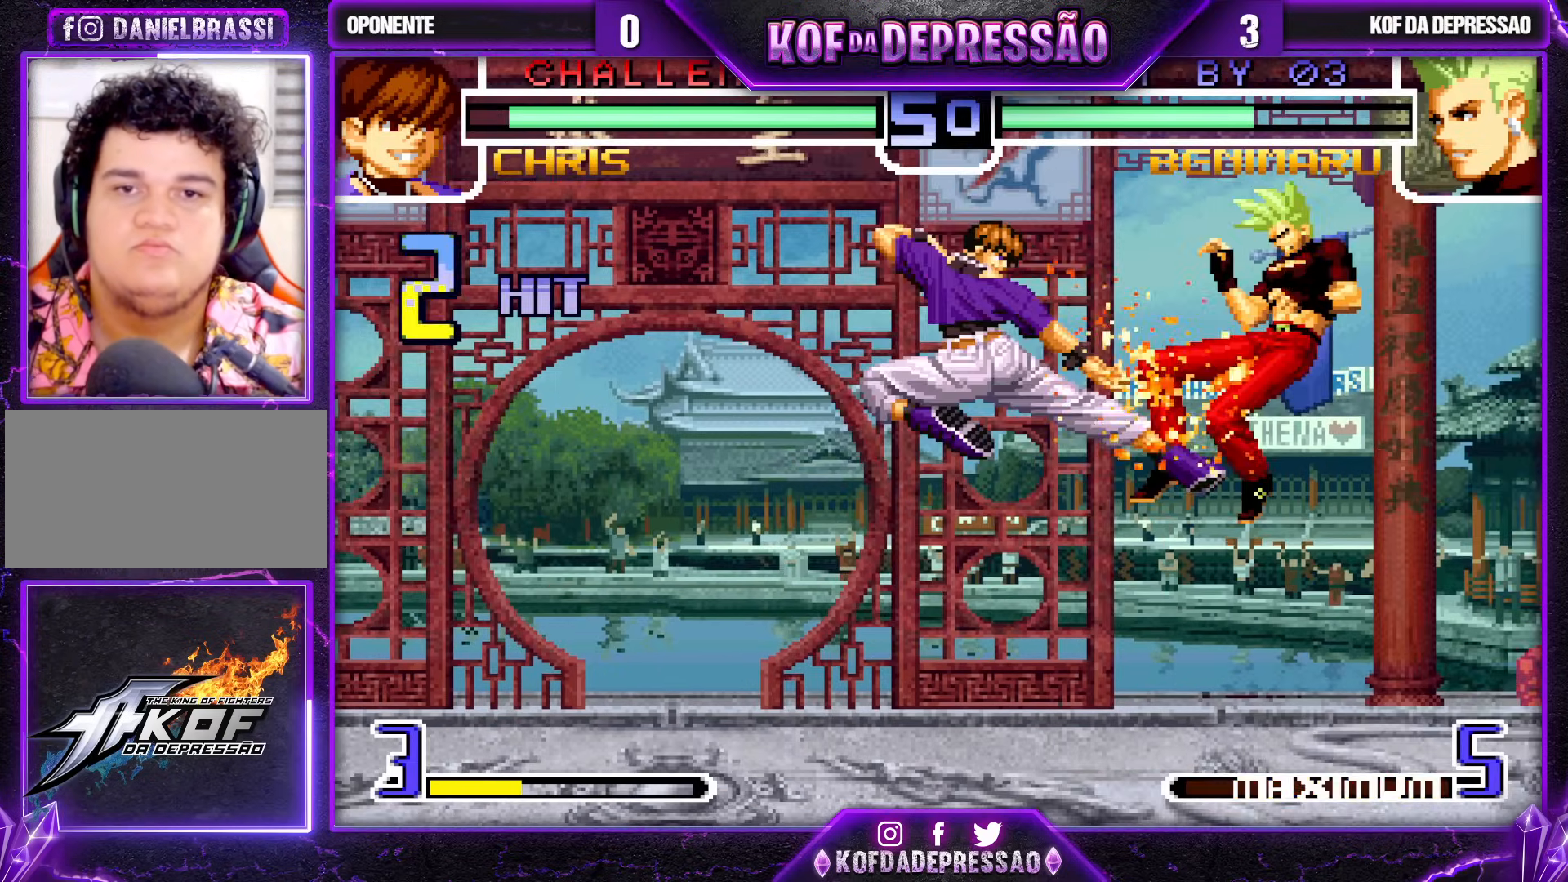
{"dt_ms": 500, "buttons": [], "left_stick": "center", "events": [[17, "SQUARE", "up"], [17, "TRIANGLE", "up"]]}
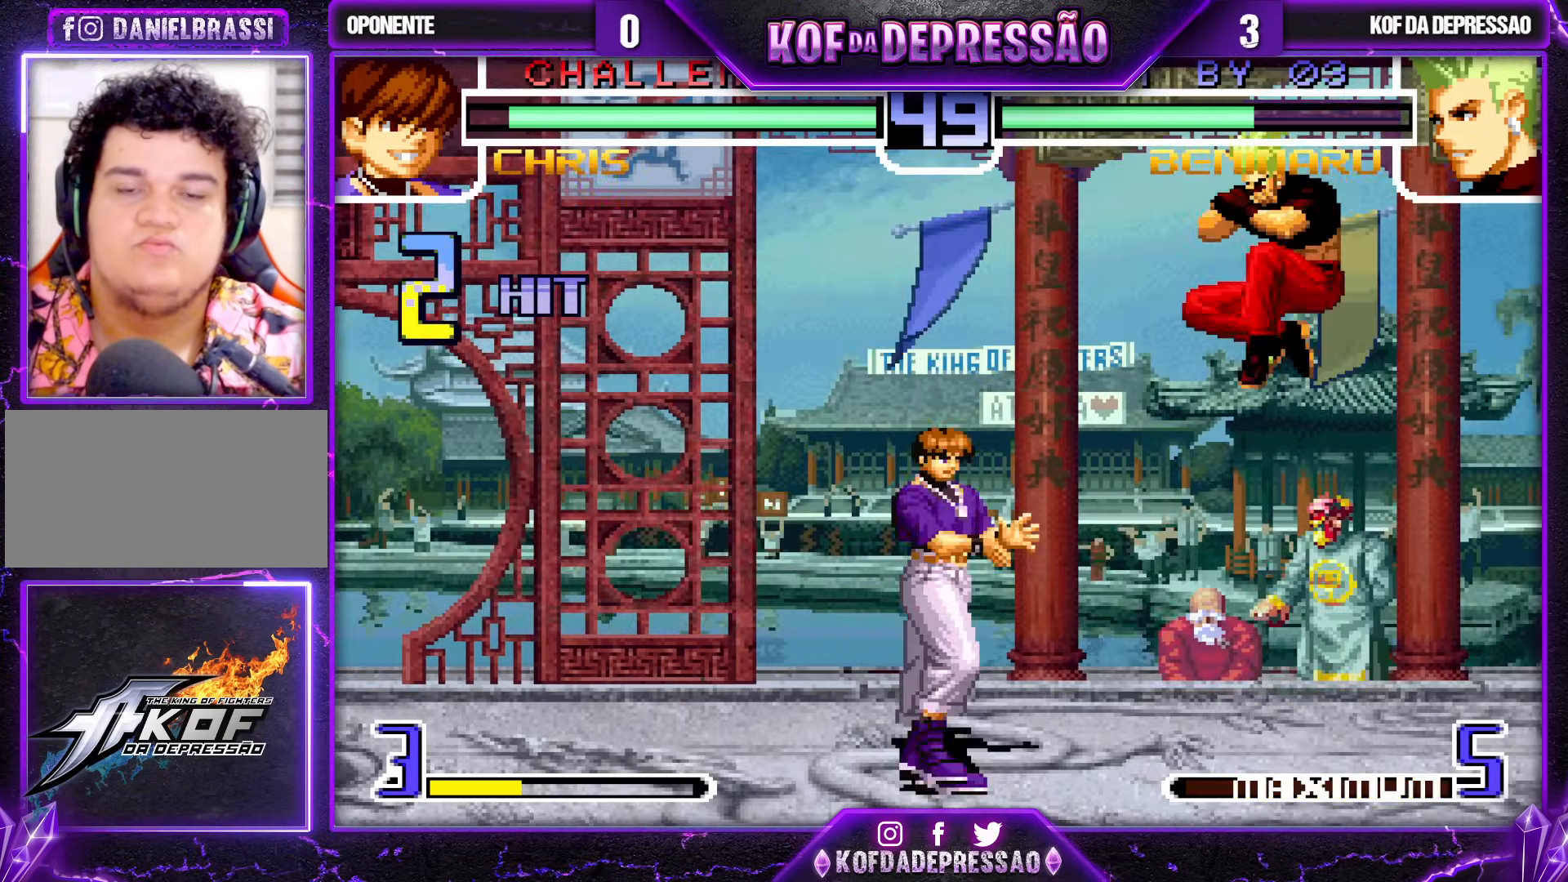
{"dt_ms": 500, "buttons": [], "left_stick": "right", "events": [[33, "left_stick", "down-right"], [400, "left_stick", "right"]]}
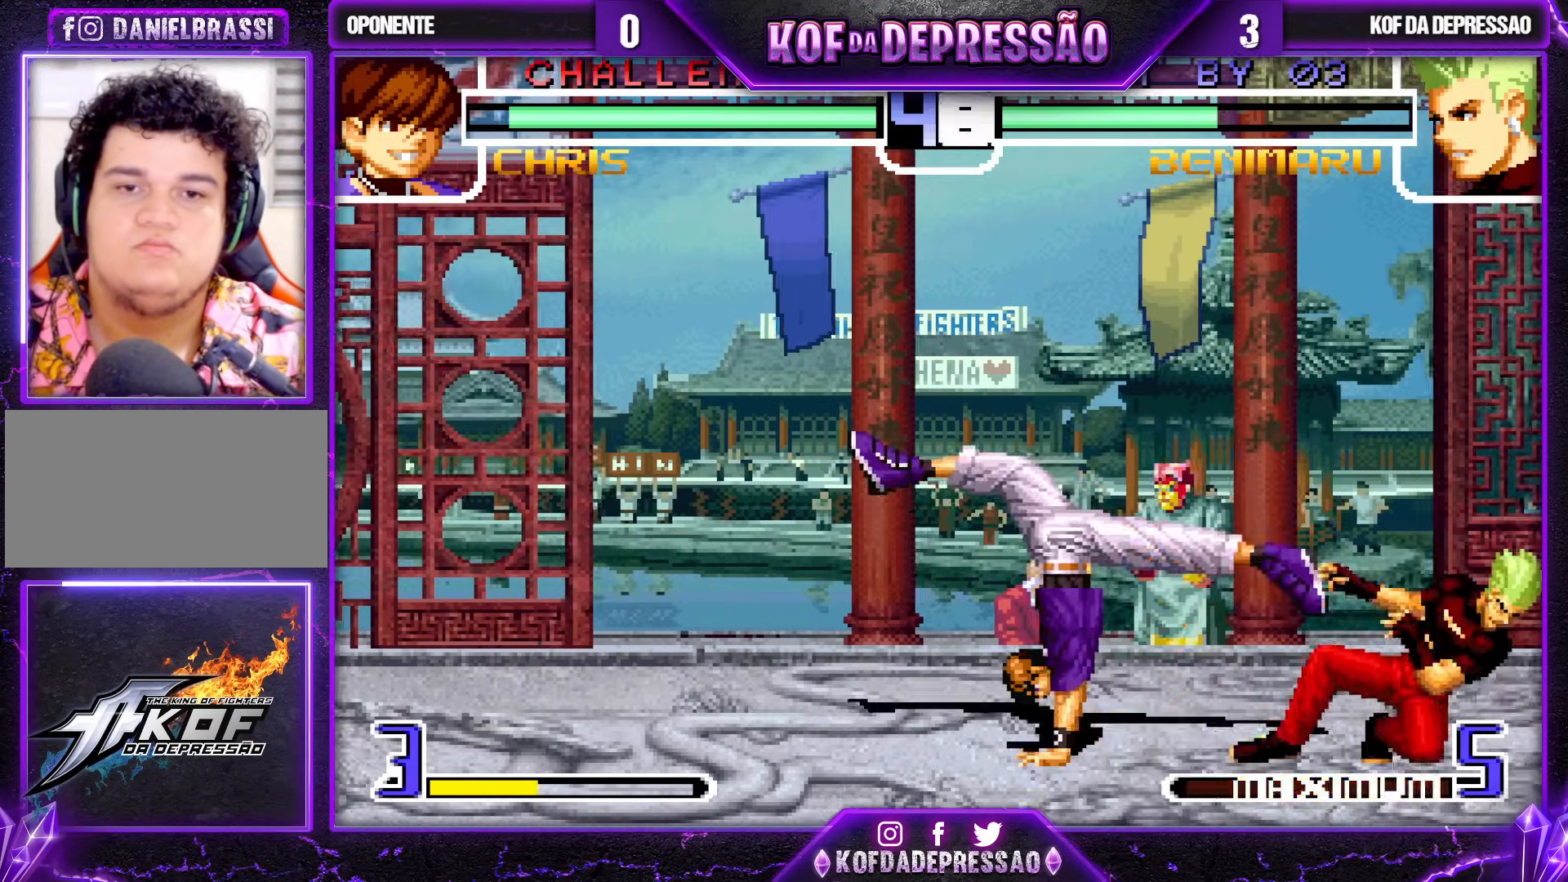
{"dt_ms": 500, "buttons": [], "left_stick": "down-right", "events": [[83, "left_stick", "center"], [133, "left_stick", "left"], [200, "left_stick", "center"], [317, "TRIANGLE", "down"], [317, "left_stick", "down-right"], [433, "TRIANGLE", "up"]]}
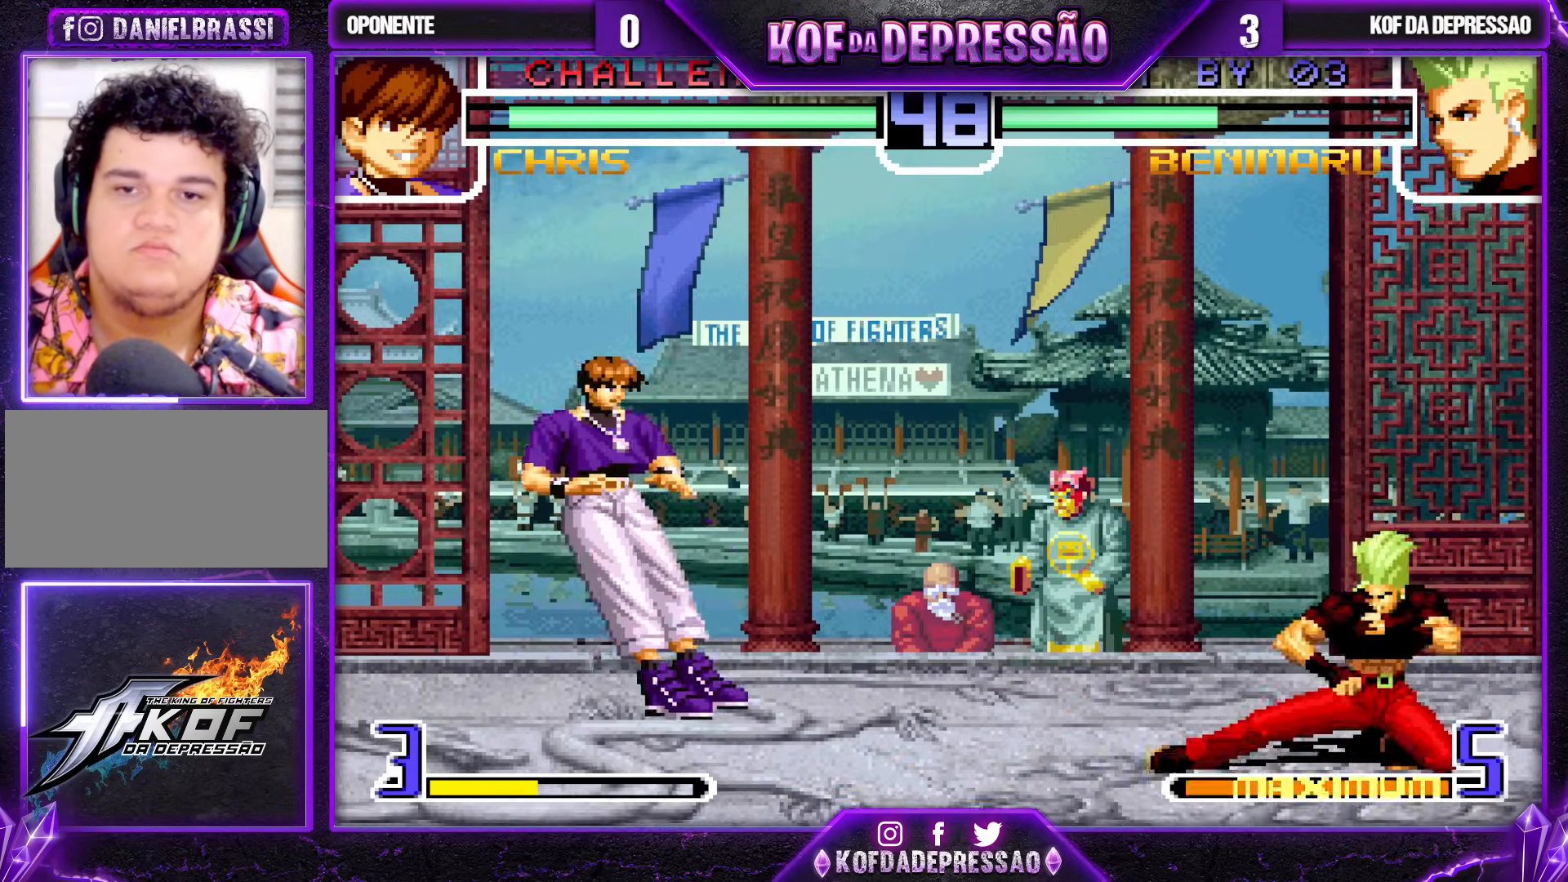
{"dt_ms": 500, "buttons": [], "left_stick": "left", "events": [[250, "left_stick", "center"], [300, "left_stick", "left"], [350, "left_stick", "down"], [500, "left_stick", "left"]]}
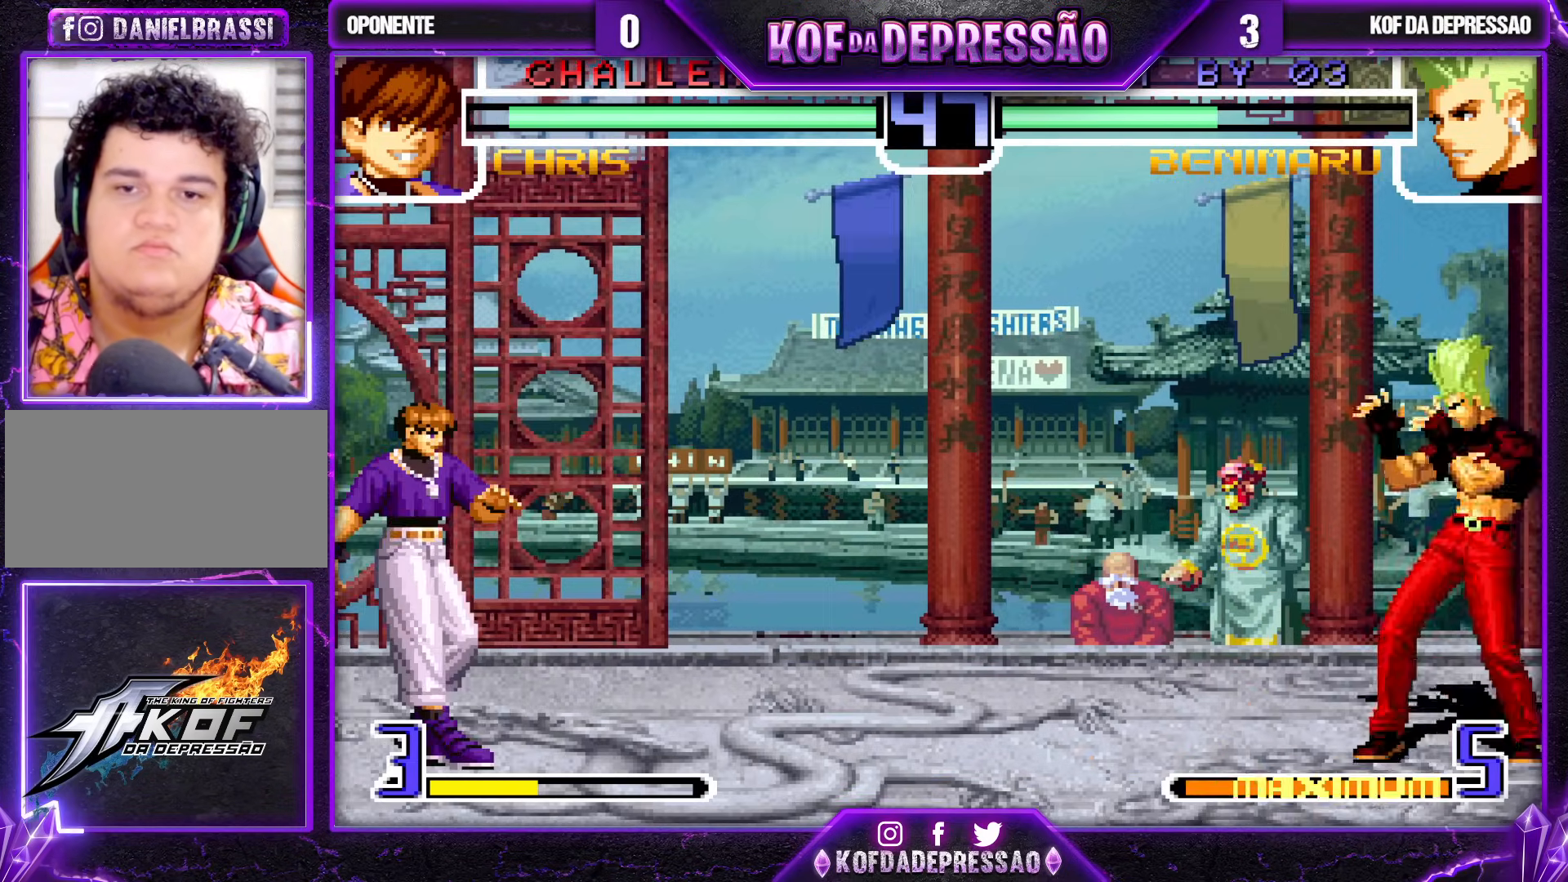
{"dt_ms": 500, "buttons": [], "left_stick": "center", "events": [[33, "left_stick", "down"], [67, "left_stick", "down-right"], [250, "left_stick", "left"], [317, "left_stick", "center"], [367, "left_stick", "left"], [450, "left_stick", "center"]]}
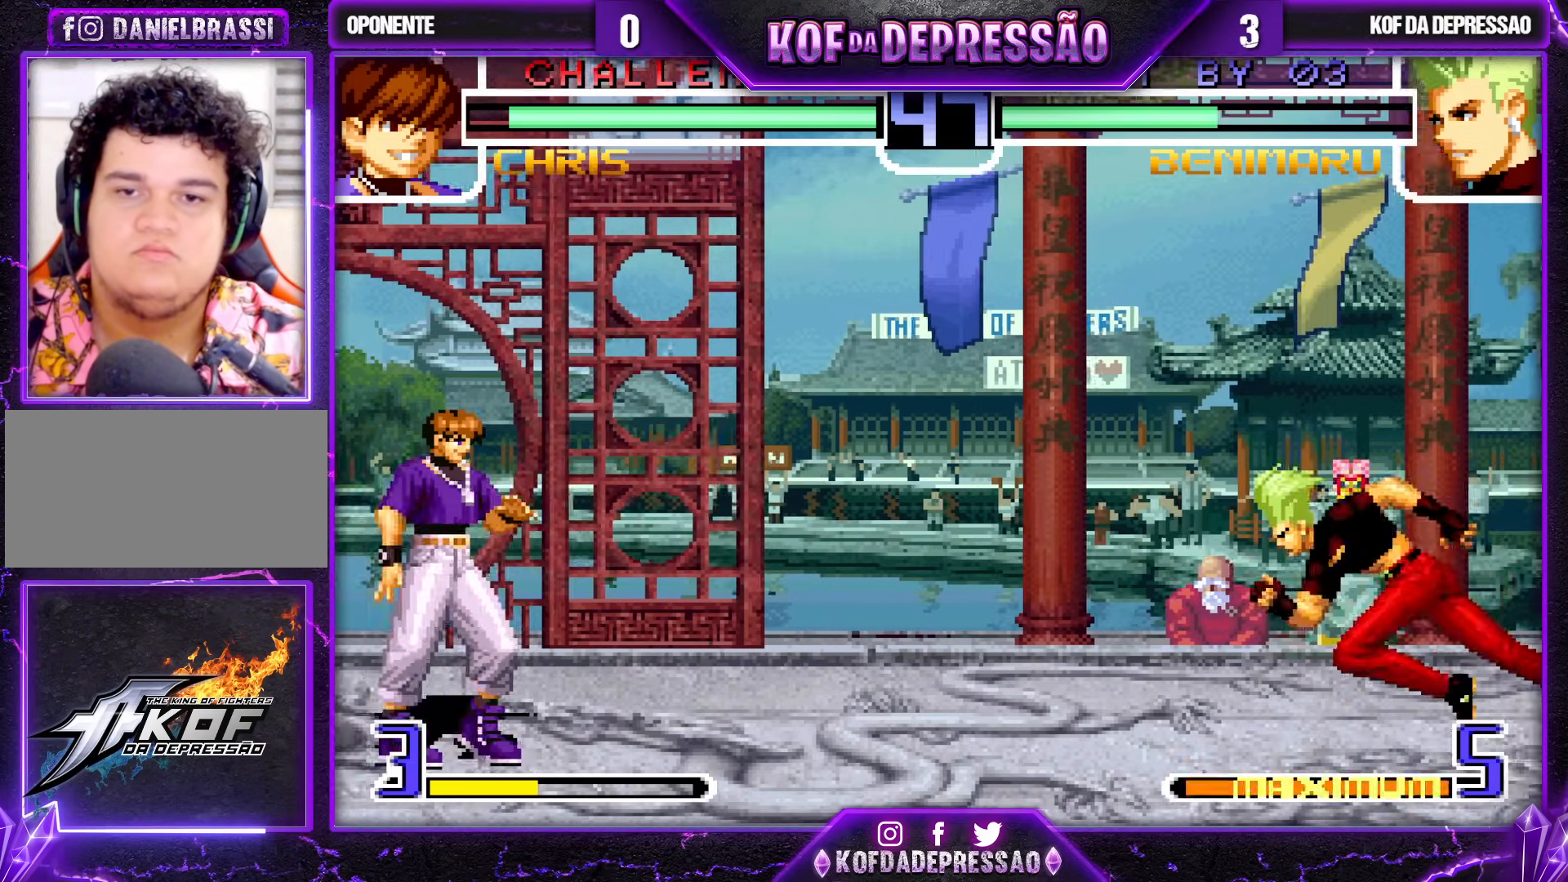
{"dt_ms": 500, "buttons": [], "left_stick": "center", "events": [[17, "left_stick", "left"], [117, "left_stick", "down-right"], [450, "left_stick", "center"]]}
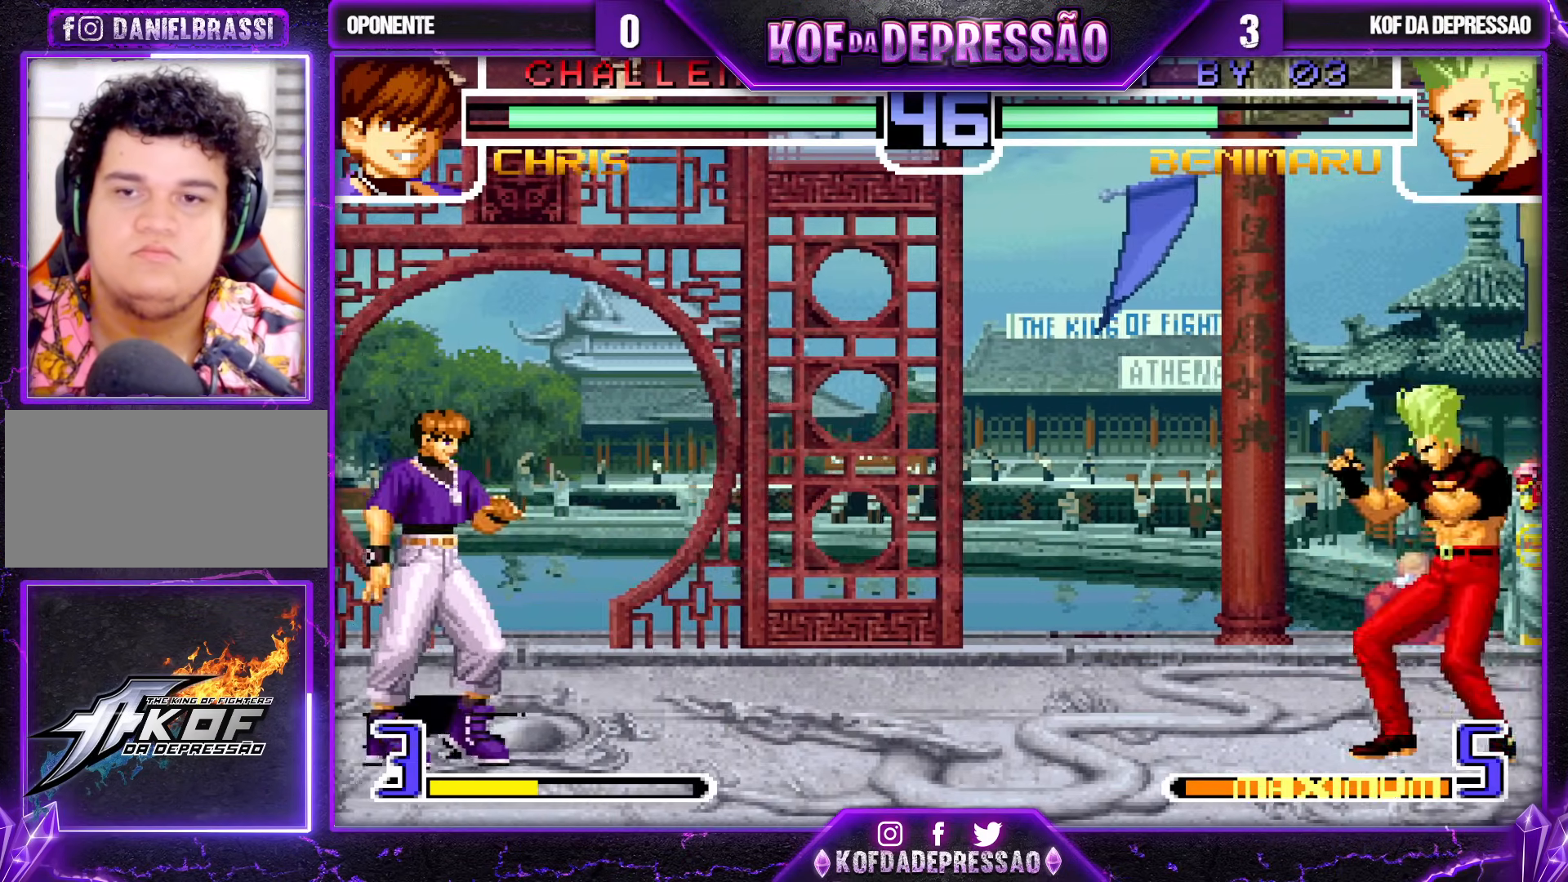
{"dt_ms": 500, "buttons": [], "left_stick": "center"}
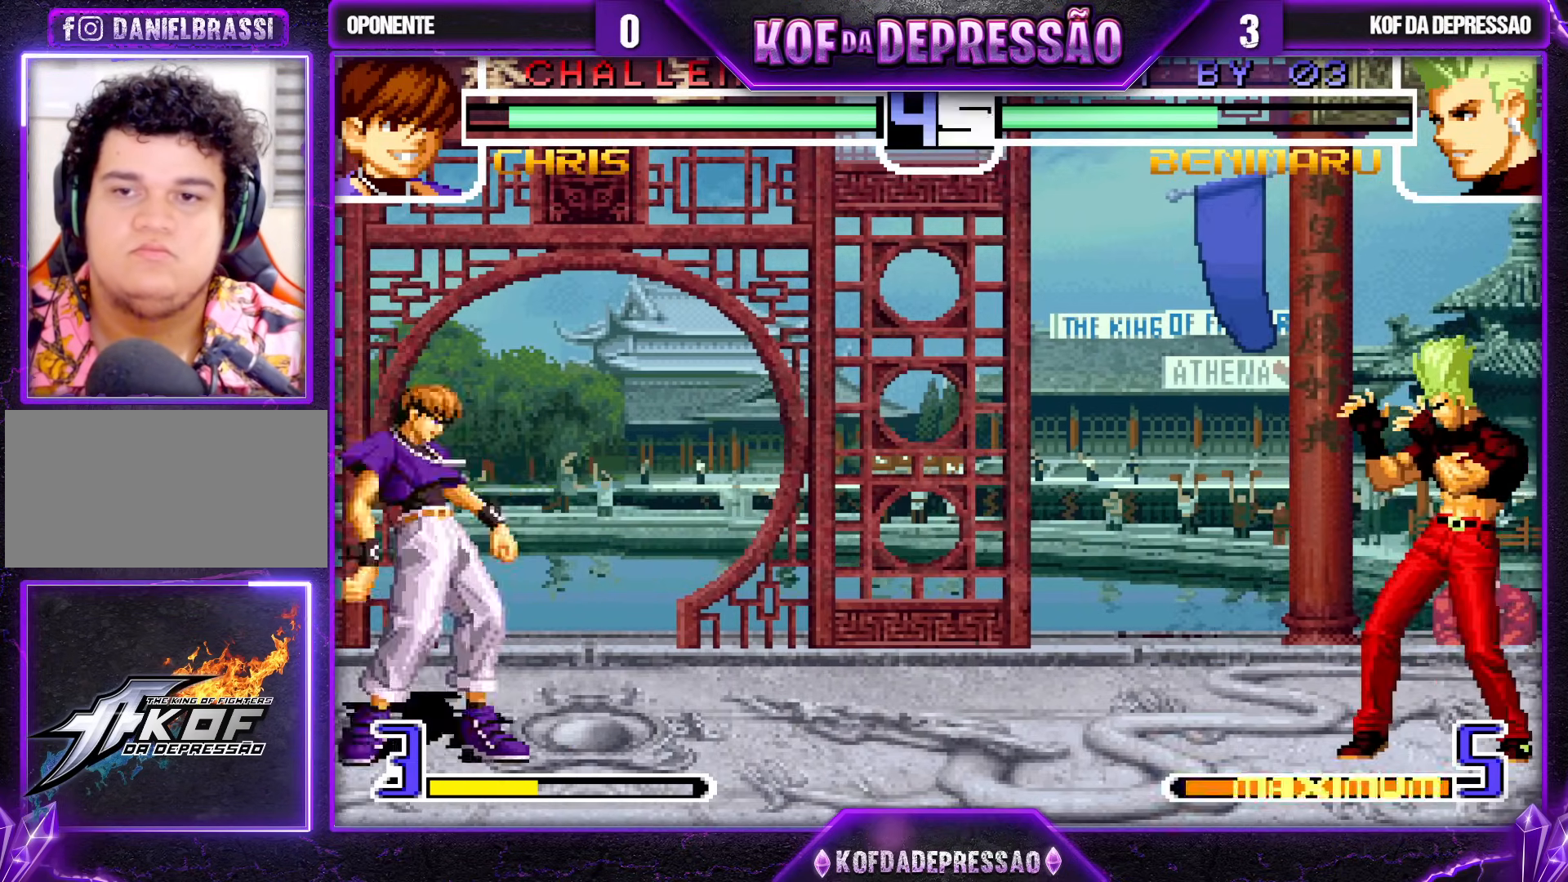
{"dt_ms": 500, "buttons": [], "left_stick": "down-right", "events": [[17, "left_stick", "left"], [450, "left_stick", "down-right"]]}
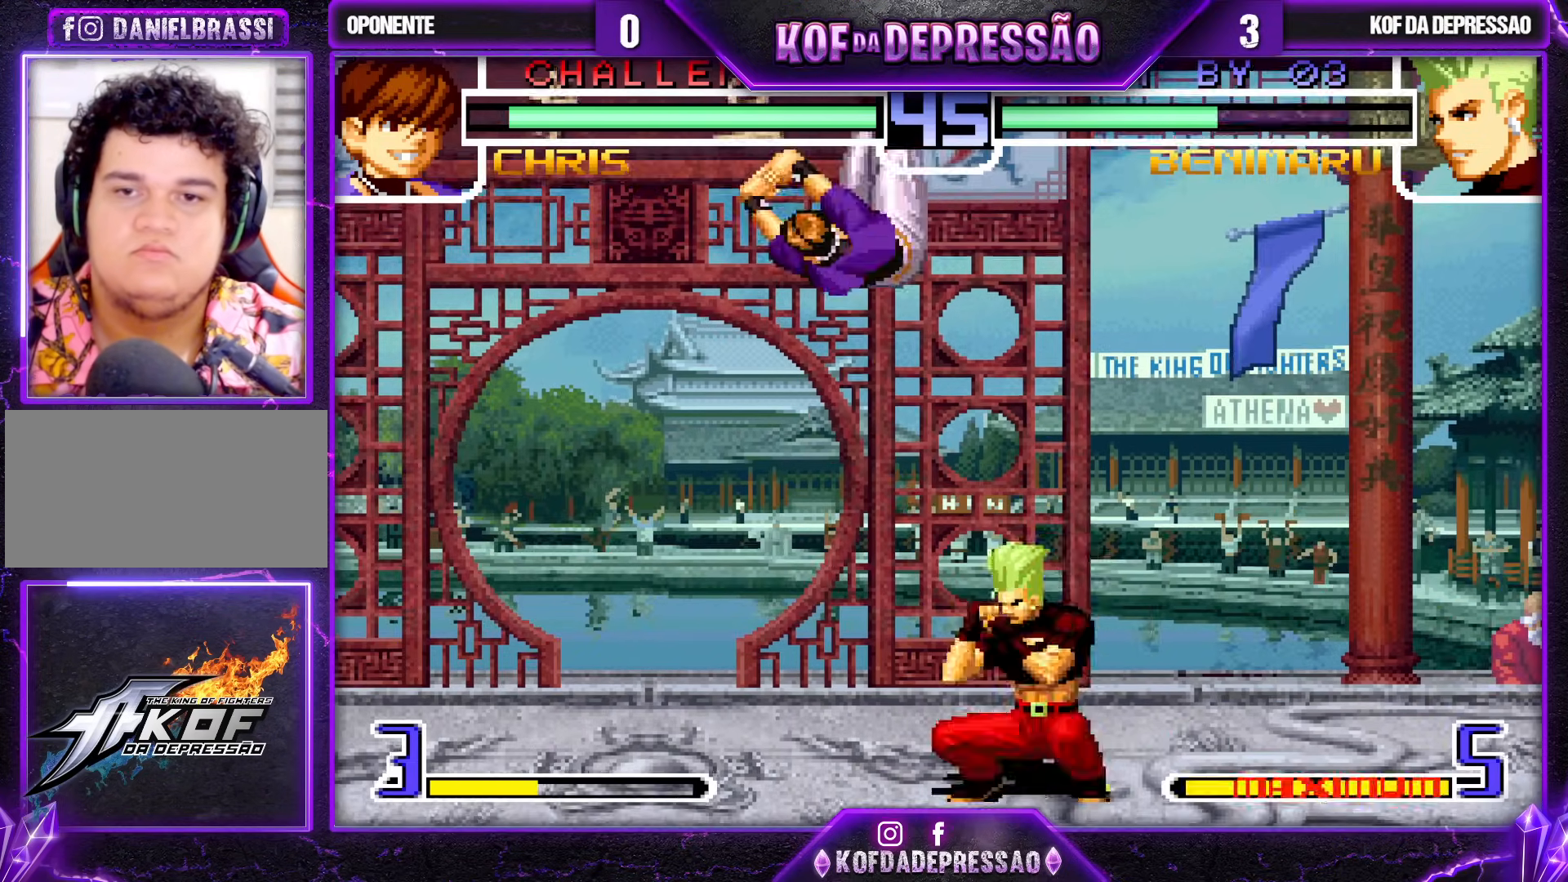
{"dt_ms": 1000, "buttons": [], "left_stick": "center"}
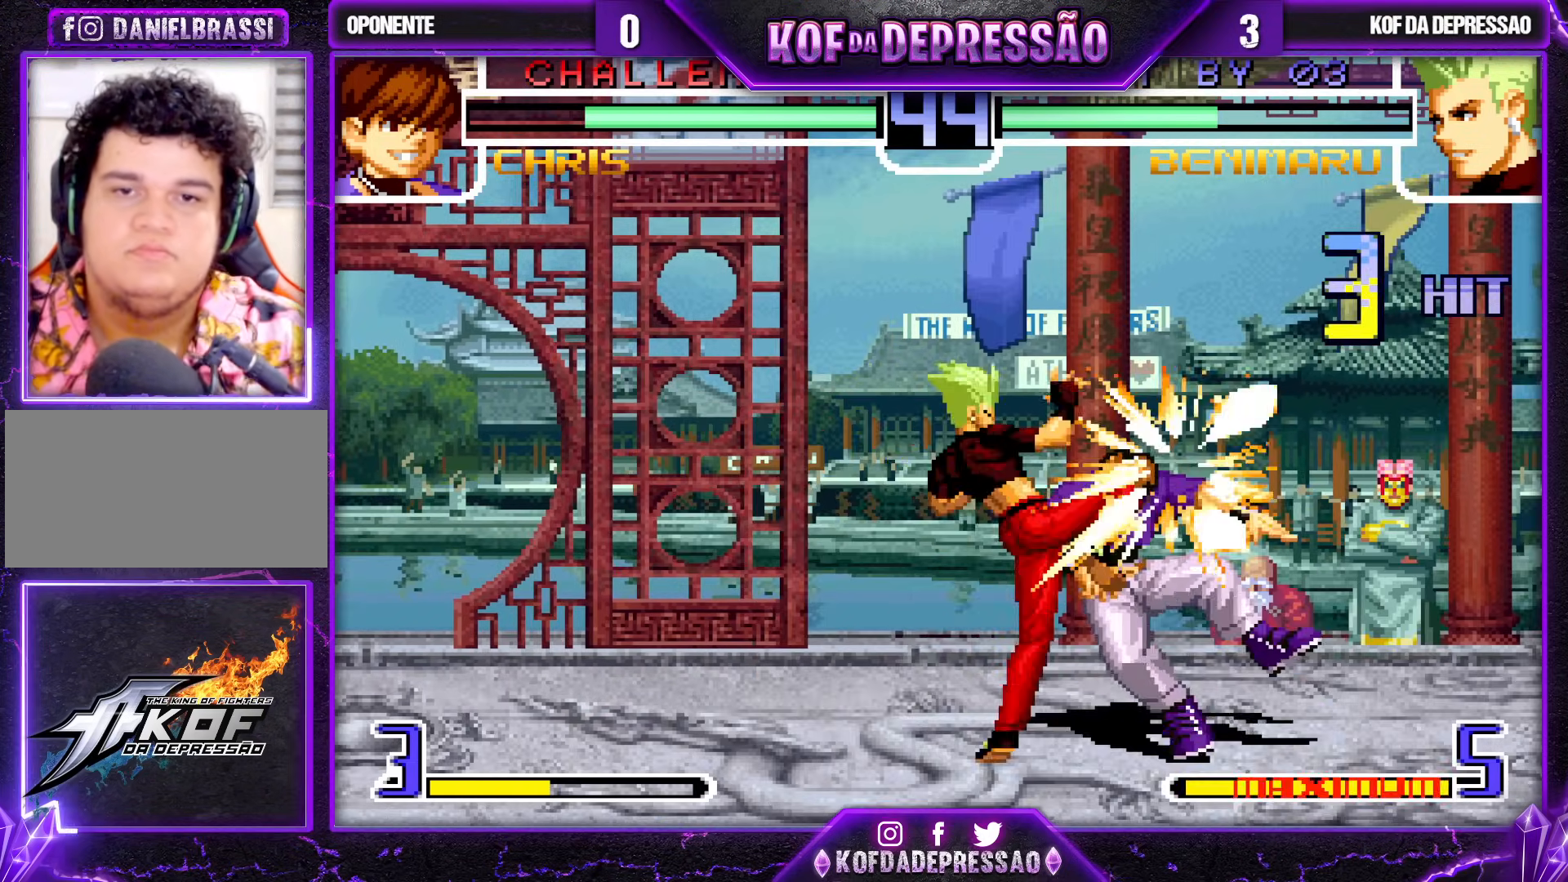
{"dt_ms": 500, "buttons": ["CROSS", "SQUARE", "TRIANGLE"], "left_stick": "center", "events": [[33, "CROSS", "down"], [333, "CROSS", "up"], [383, "TRIANGLE", "down"], [400, "SQUARE", "down"], [417, "CROSS", "down"]]}
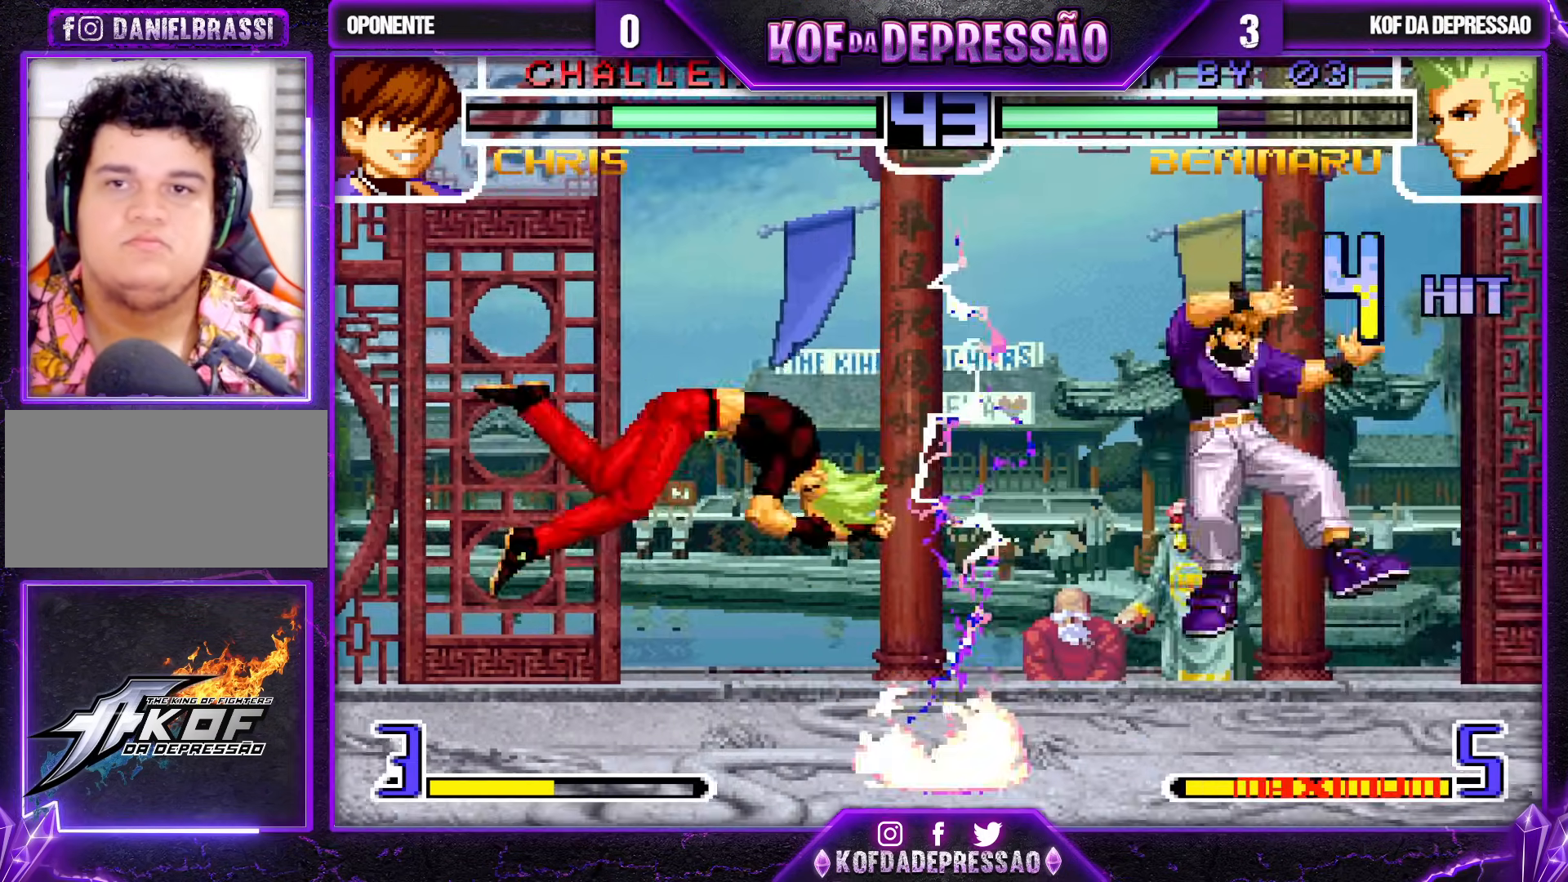
{"dt_ms": 500, "buttons": [], "left_stick": "right", "events": [[117, "CROSS", "up"], [133, "SQUARE", "up"], [150, "TRIANGLE", "up"], [250, "left_stick", "right"], [300, "left_stick", "center"], [367, "left_stick", "right"], [417, "left_stick", "center"], [467, "left_stick", "right"]]}
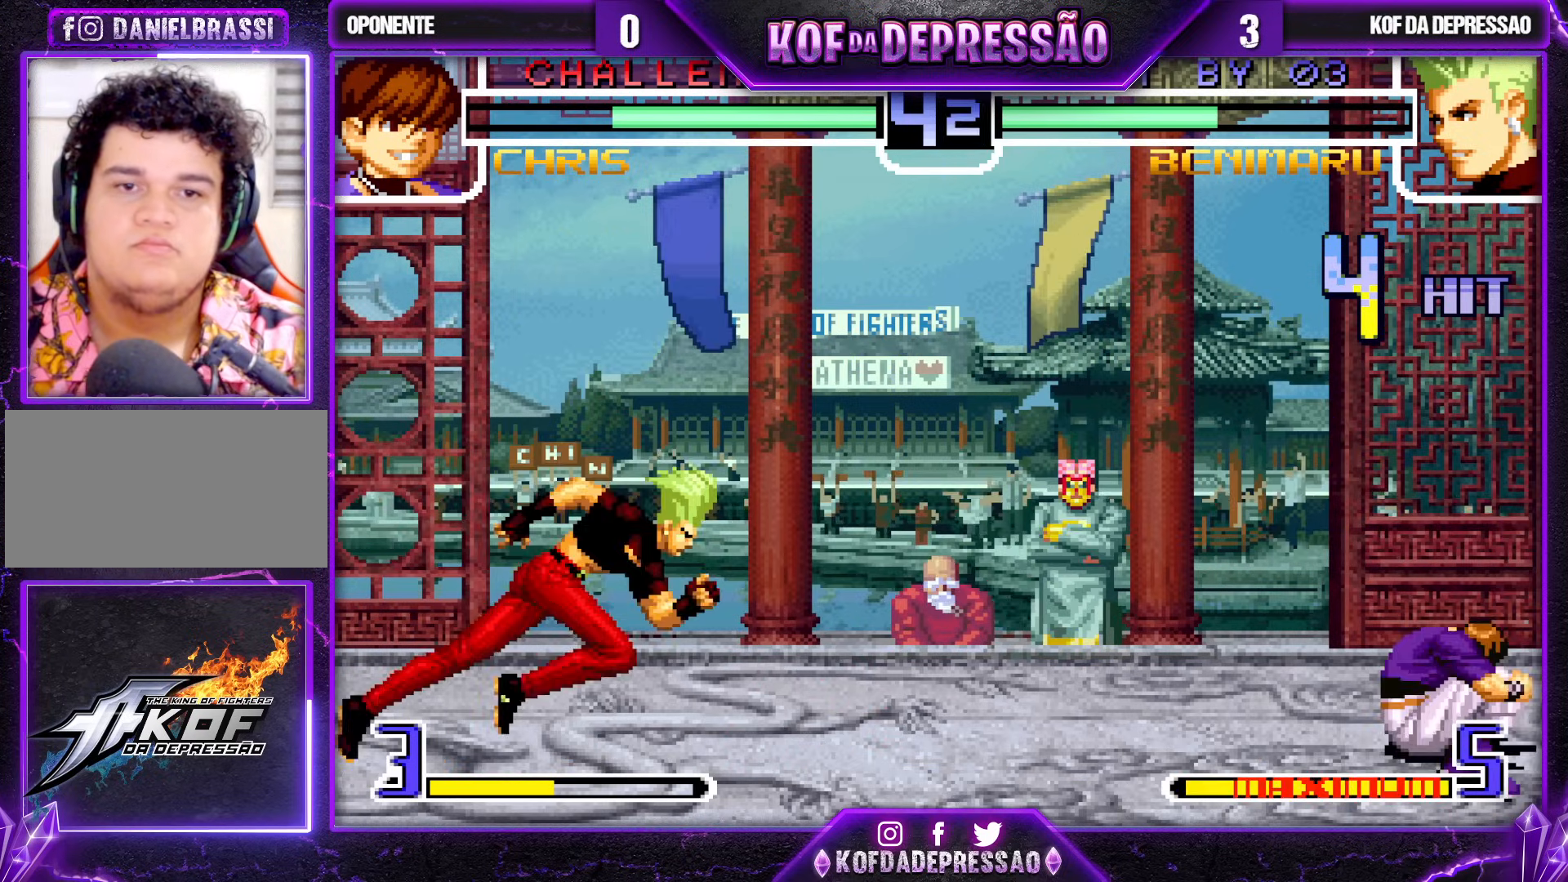
{"dt_ms": 500, "buttons": [], "left_stick": "down-left", "events": [[250, "left_stick", "down-left"]]}
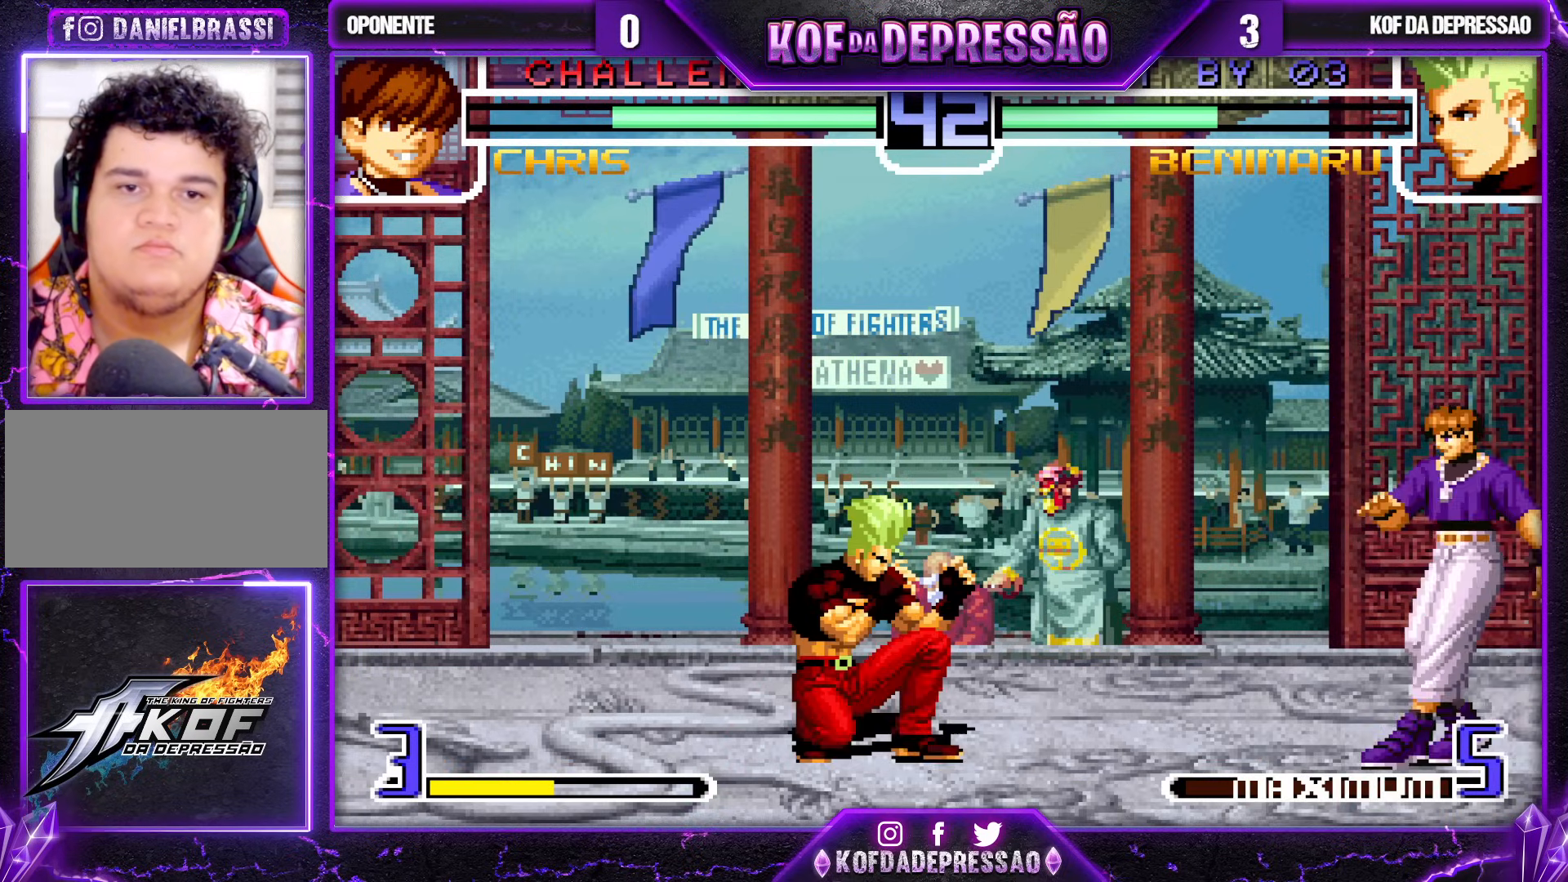
{"dt_ms": 500, "buttons": [], "left_stick": "left", "events": [[150, "left_stick", "left"], [267, "left_stick", "down-left"], [383, "left_stick", "left"]]}
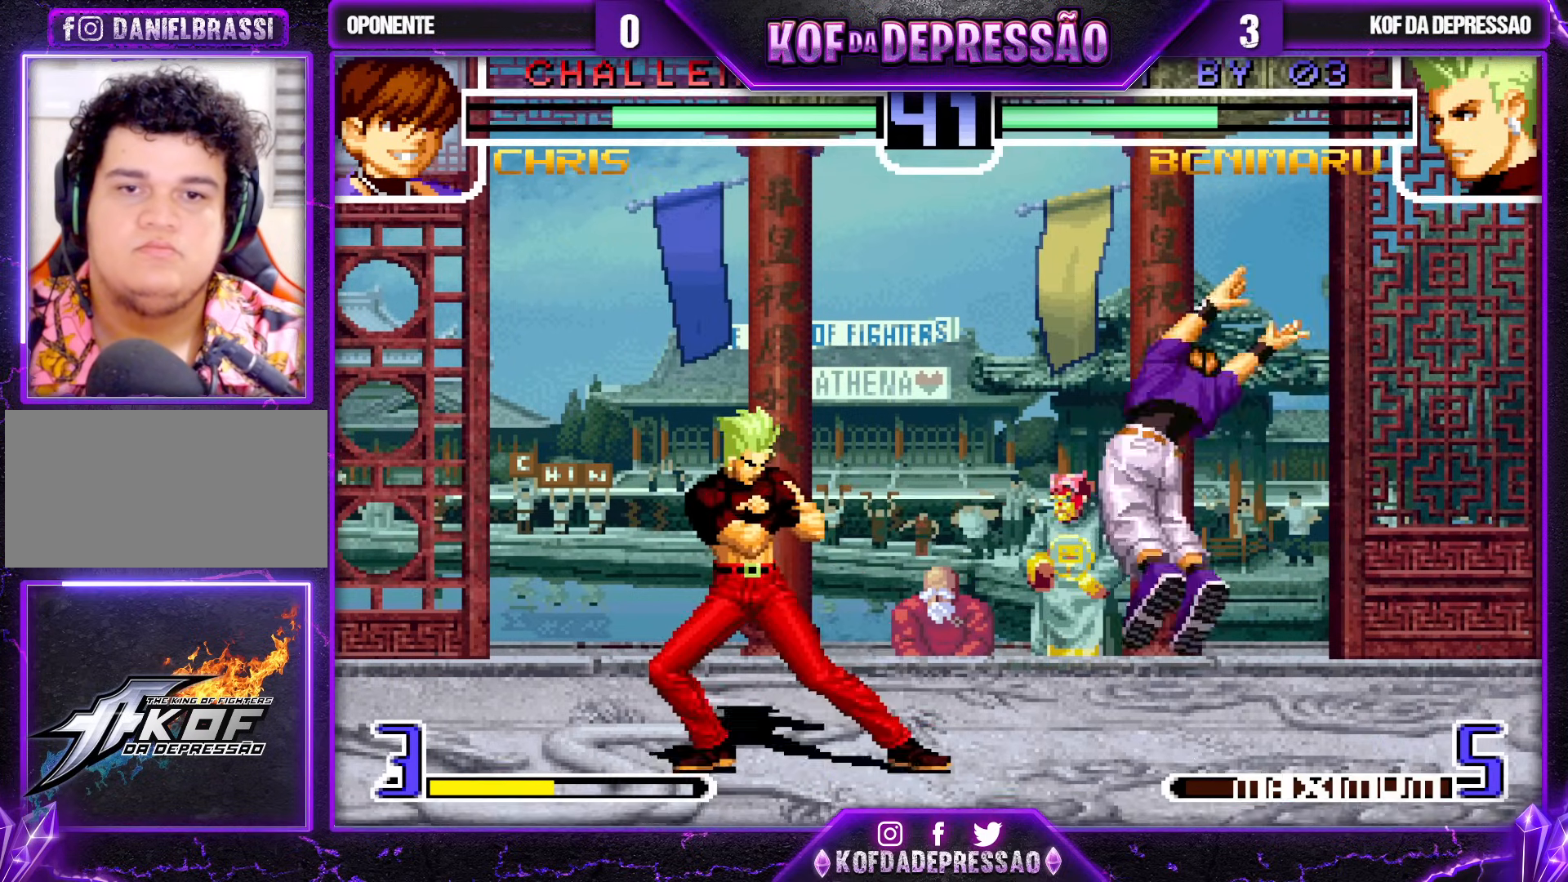
{"dt_ms": 500, "buttons": [], "left_stick": "right", "events": [[17, "left_stick", "center"], [67, "left_stick", "up-right"], [133, "left_stick", "center"], [367, "CROSS", "down"], [450, "CROSS", "up"], [483, "left_stick", "right"]]}
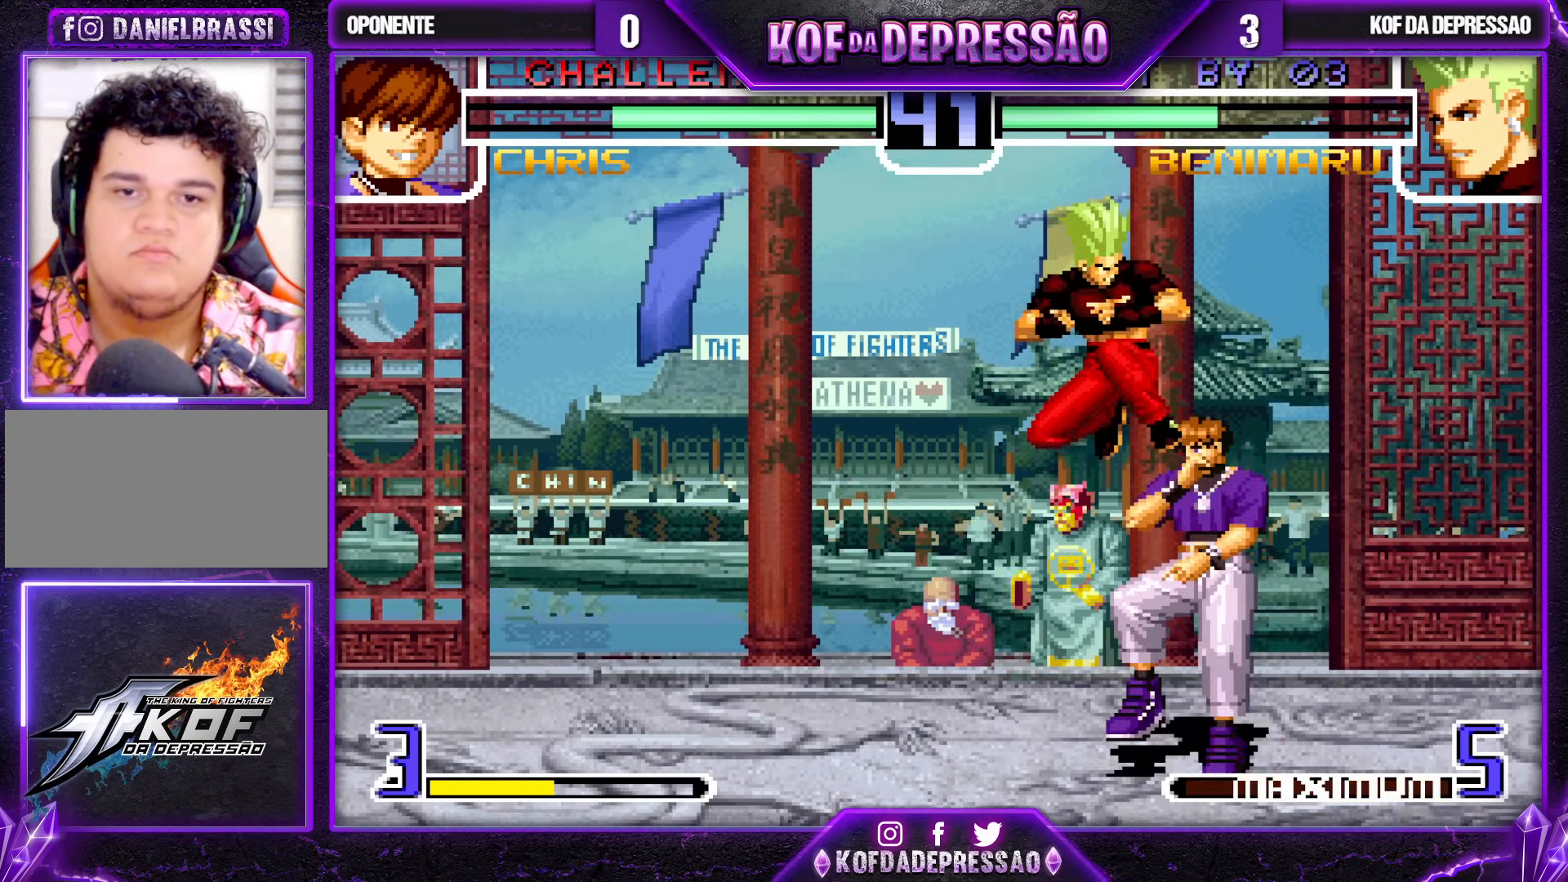
{"dt_ms": 500, "buttons": [], "left_stick": "down-right", "events": [[17, "left_stick", "down-right"], [283, "TRIANGLE", "down"], [350, "TRIANGLE", "up"]]}
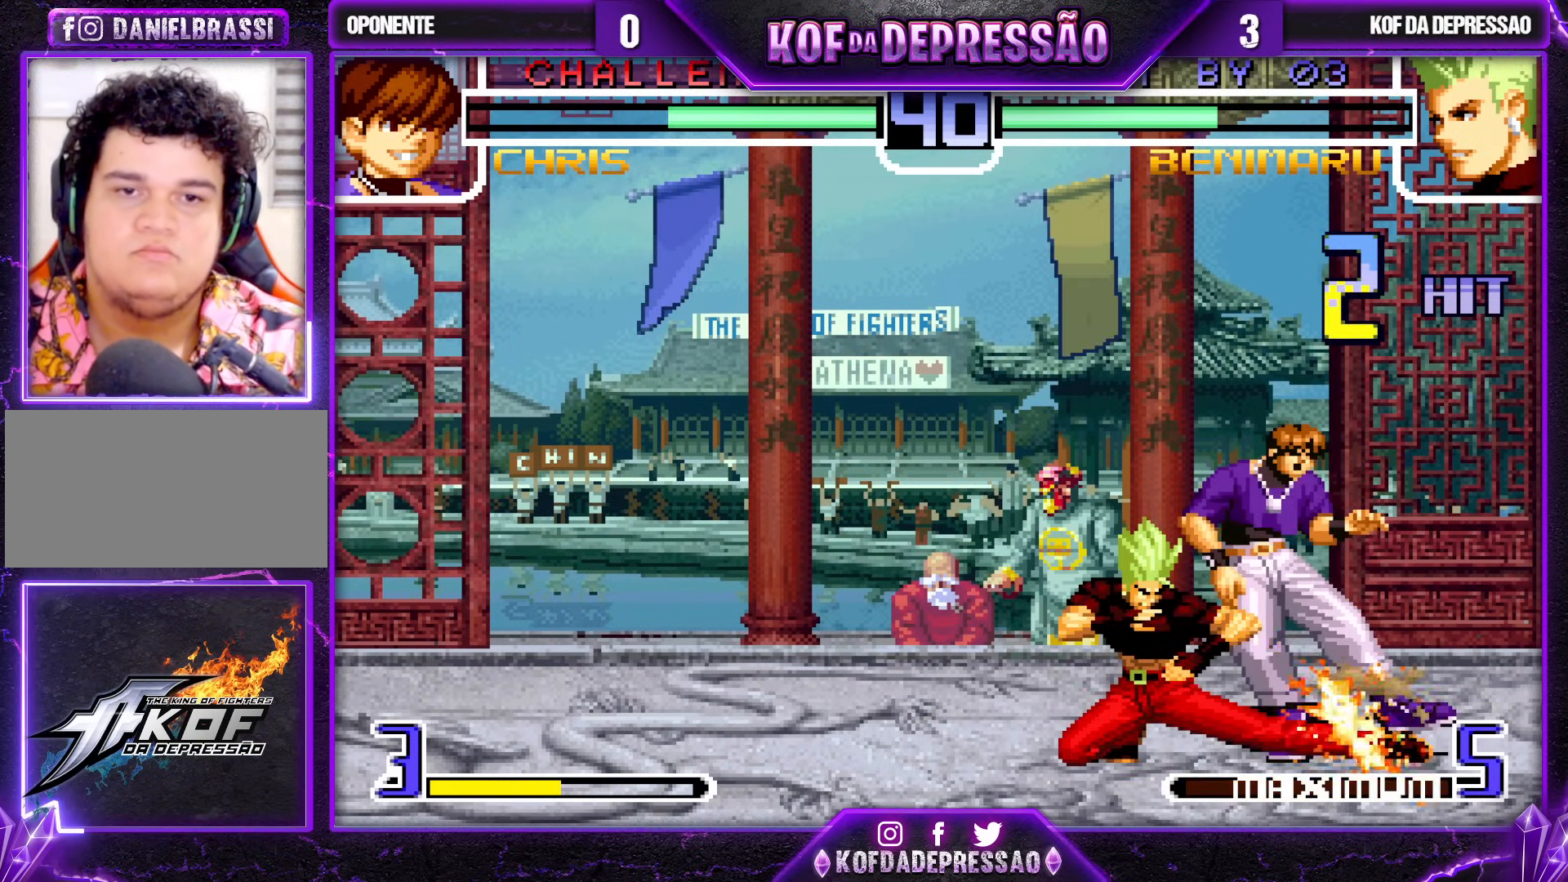
{"dt_ms": 500, "buttons": ["TRIANGLE"], "left_stick": "up"}
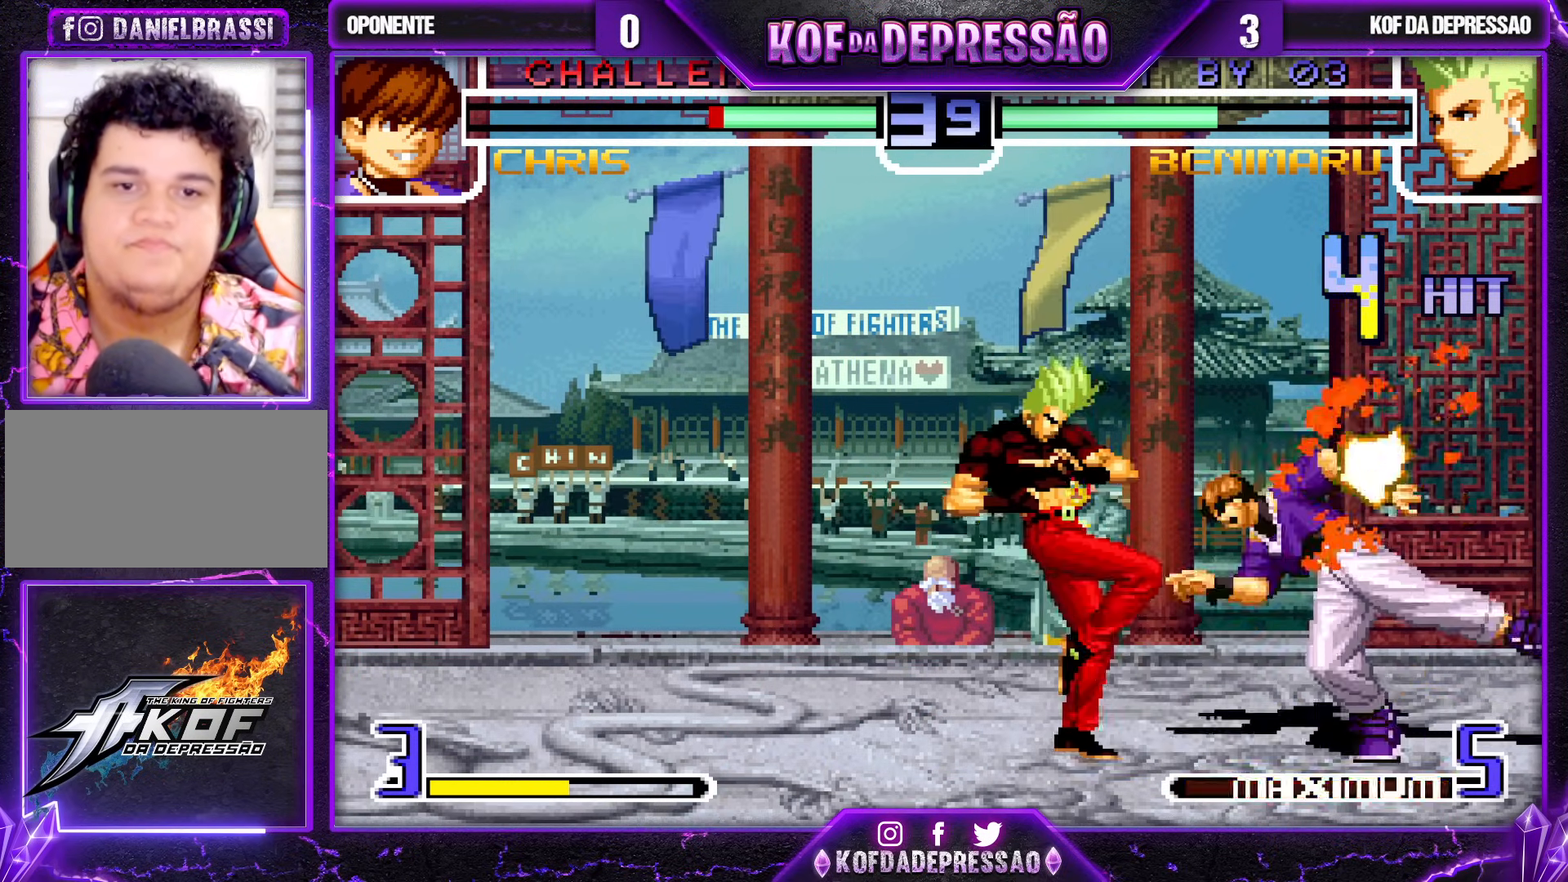
{"dt_ms": 500, "buttons": ["CROSS"], "left_stick": "center", "events": [[17, "TRIANGLE", "up"], [33, "left_stick", "right"], [50, "left_stick", "down"], [233, "left_stick", "right"], [250, "SQUARE", "down"], [333, "SQUARE", "up"], [367, "left_stick", "center"], [400, "CROSS", "down"]]}
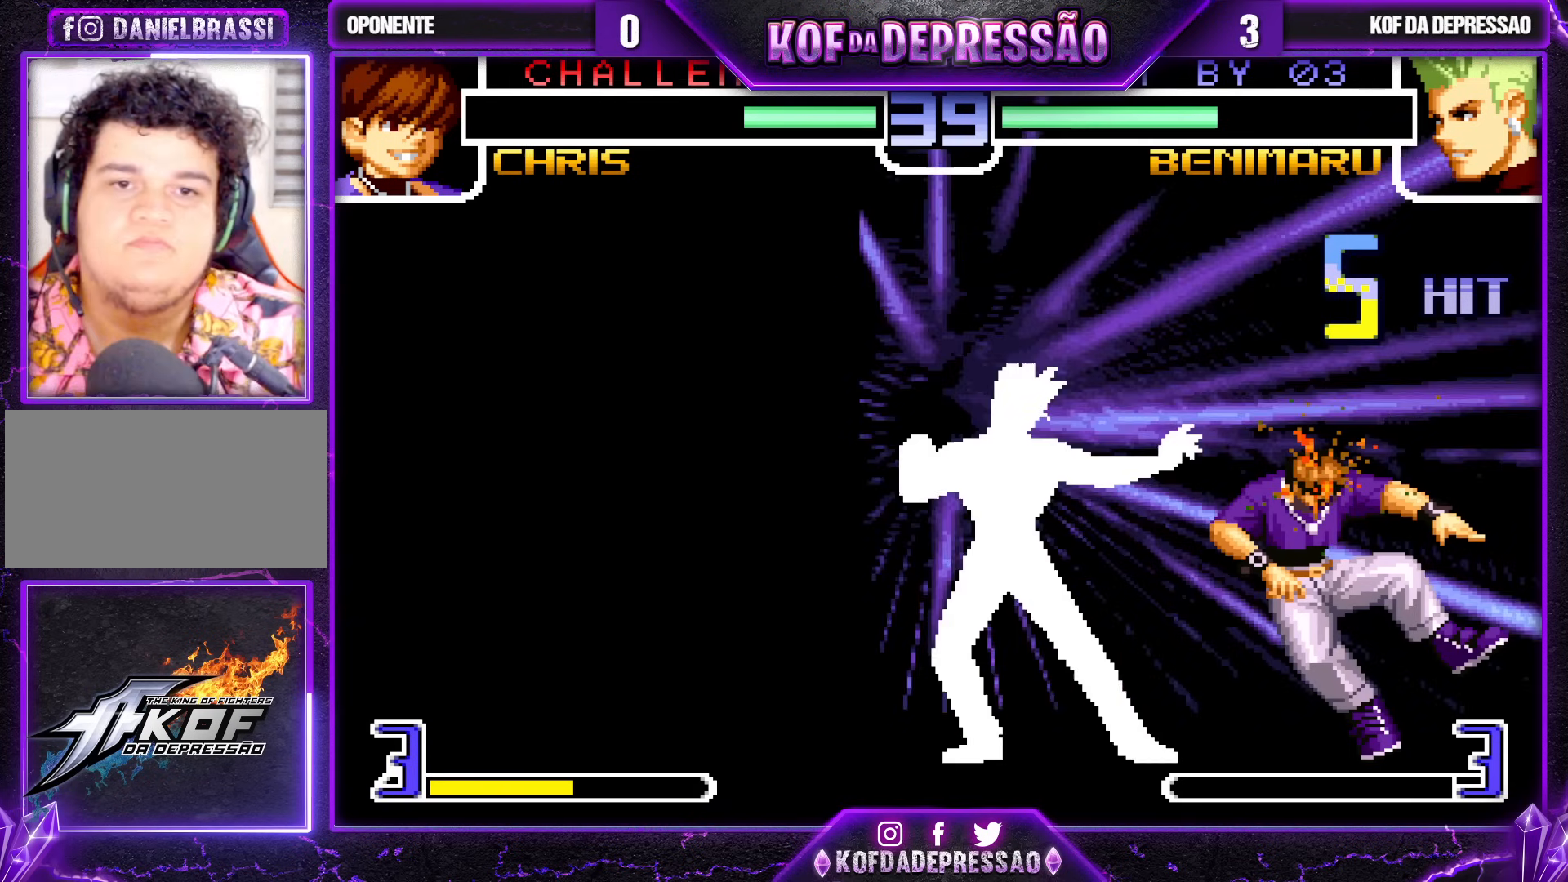
{"dt_ms": 500, "buttons": ["CROSS"], "left_stick": "center", "events": [[167, "CROSS", "up"], [300, "CROSS", "down"], [367, "CROSS", "up"], [467, "CROSS", "down"]]}
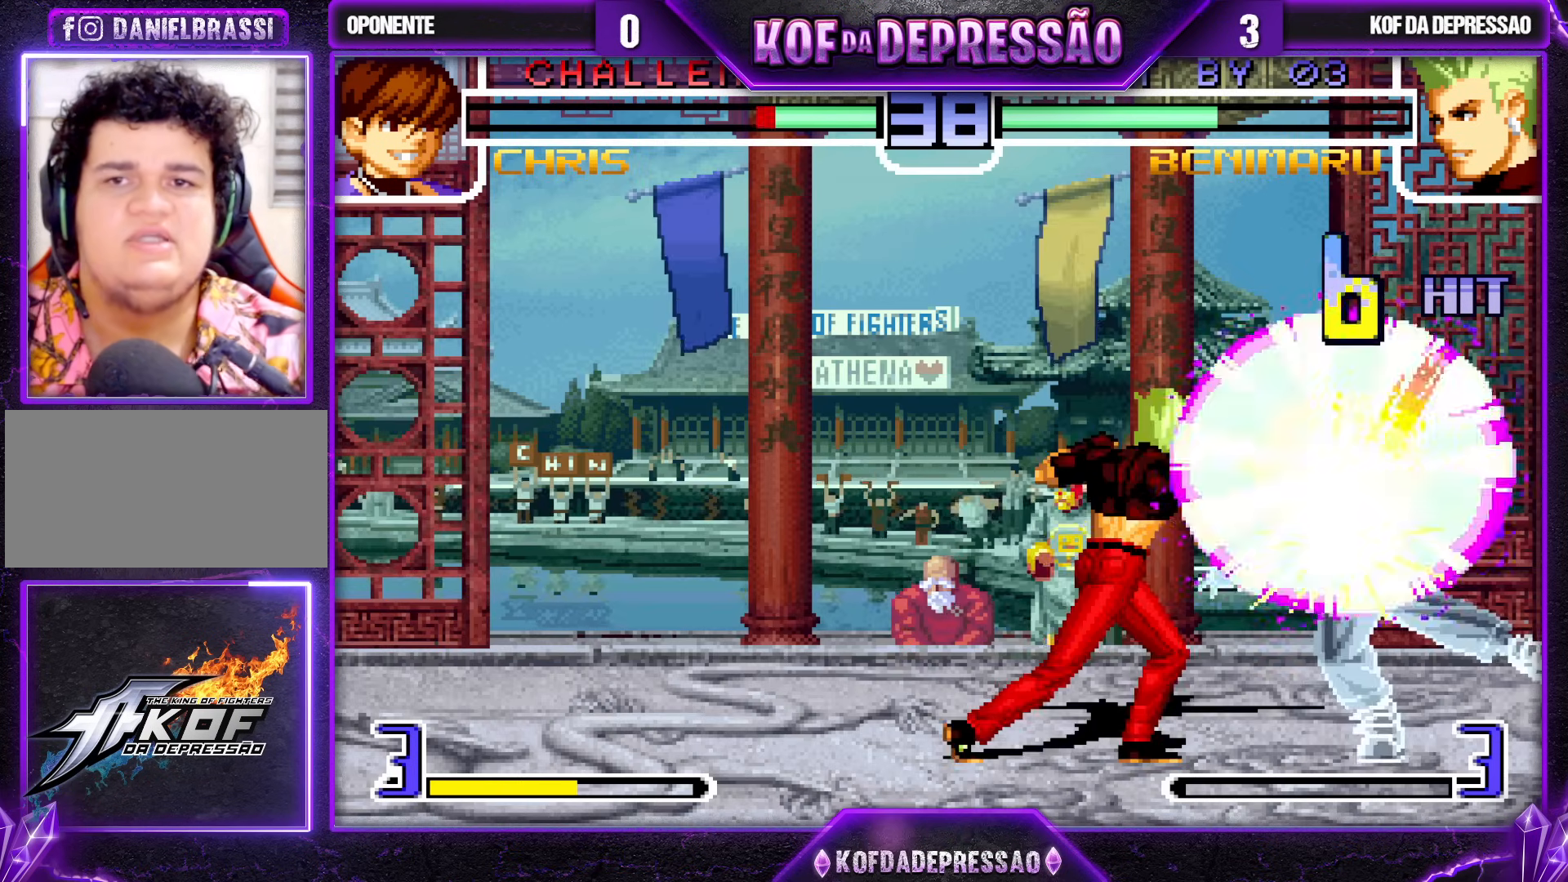
{"dt_ms": 500, "buttons": ["CROSS", "SQUARE", "TRIANGLE", "R1"], "left_stick": "center", "events": [[50, "CROSS", "up"], [133, "TRIANGLE", "down"], [150, "SQUARE", "down"], [167, "CROSS", "down"], [183, "TRIANGLE", "up"], [200, "SQUARE", "up"], [250, "CROSS", "up"], [300, "R1", "down"], [300, "SQUARE", "down"], [300, "TRIANGLE", "down"], [333, "R1", "up"], [333, "SQUARE", "up"], [333, "TRIANGLE", "up"], [383, "CROSS", "down"], [400, "CROSS", "up"], [433, "R1", "down"], [433, "SQUARE", "down"], [433, "TRIANGLE", "down"], [500, "CROSS", "down"]]}
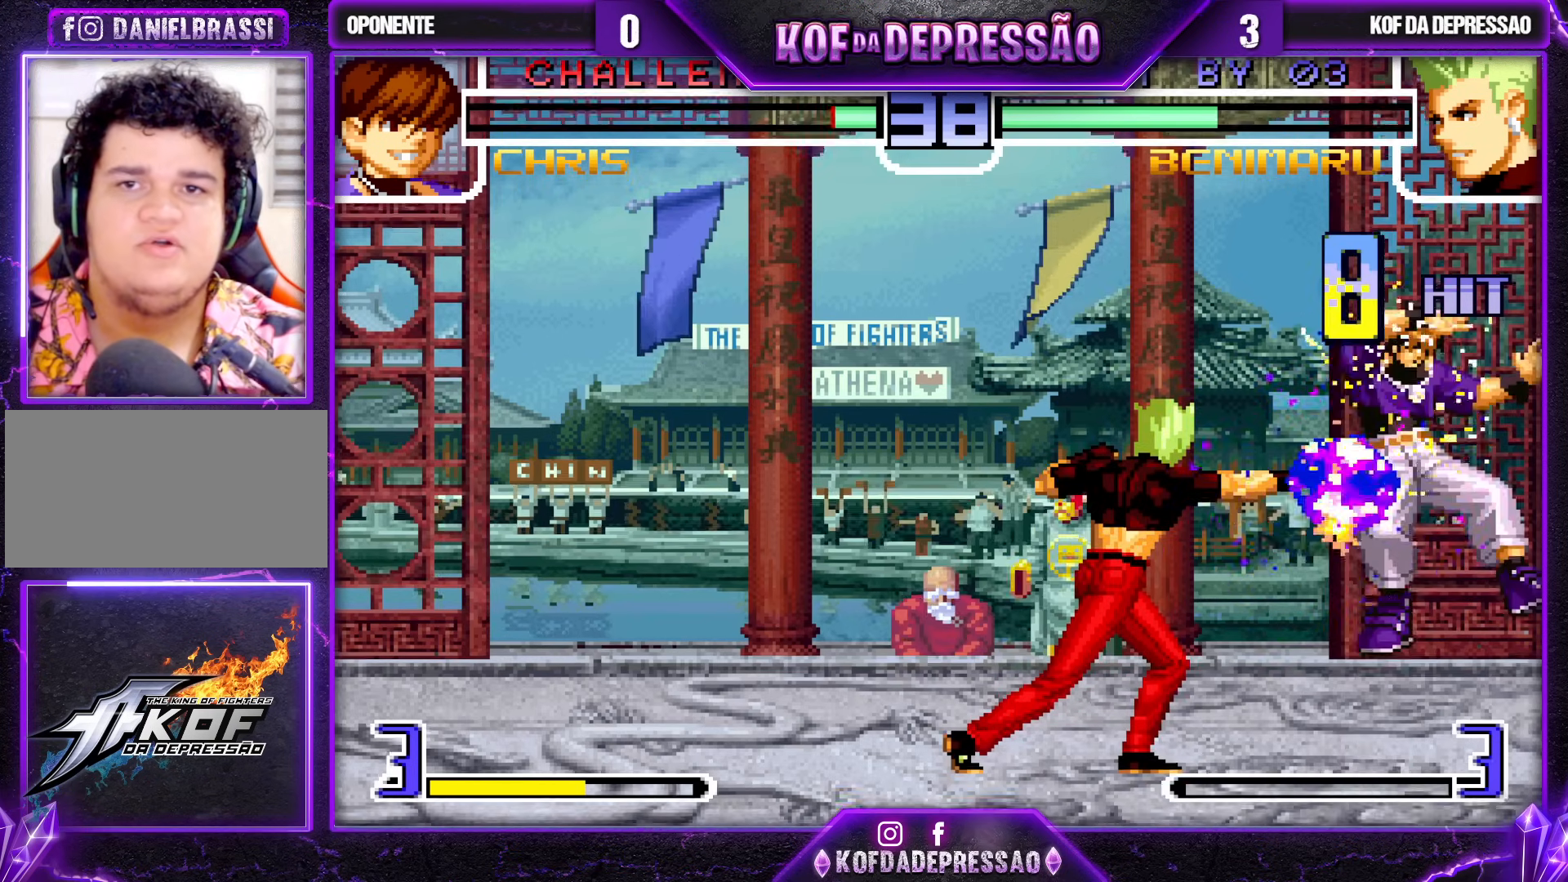
{"dt_ms": 500, "buttons": [], "left_stick": "center", "events": [[233, "CROSS", "up"], [250, "SQUARE", "up"], [267, "SQUARE", "down"], [317, "SQUARE", "up"], [333, "TRIANGLE", "up"], [400, "R1", "up"]]}
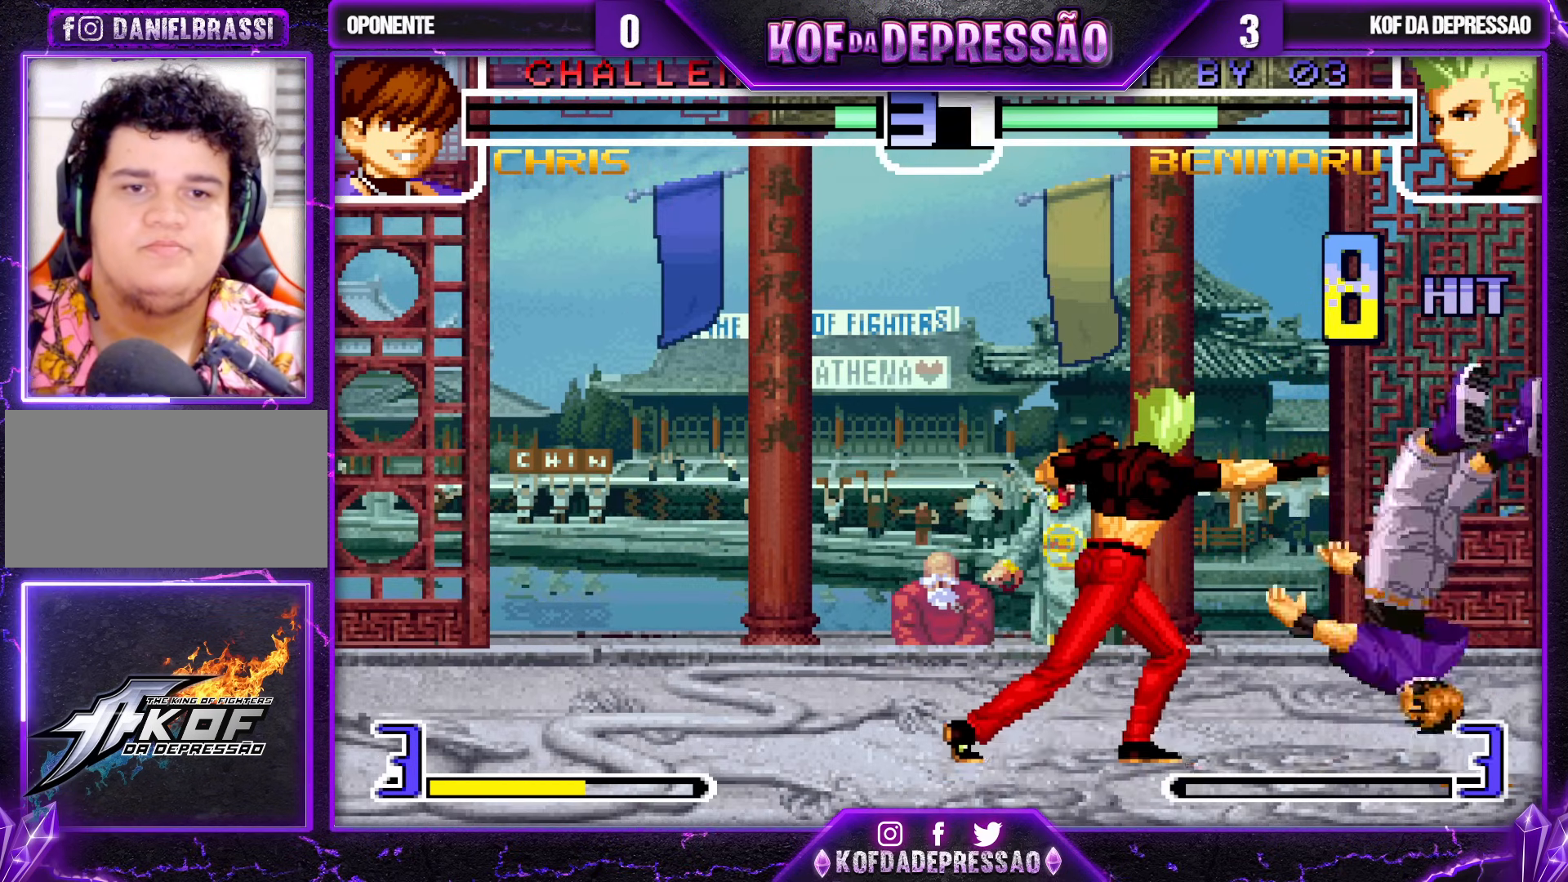
{"dt_ms": 500, "buttons": [], "left_stick": "up-right", "events": [[333, "left_stick", "right"], [383, "left_stick", "up-right"]]}